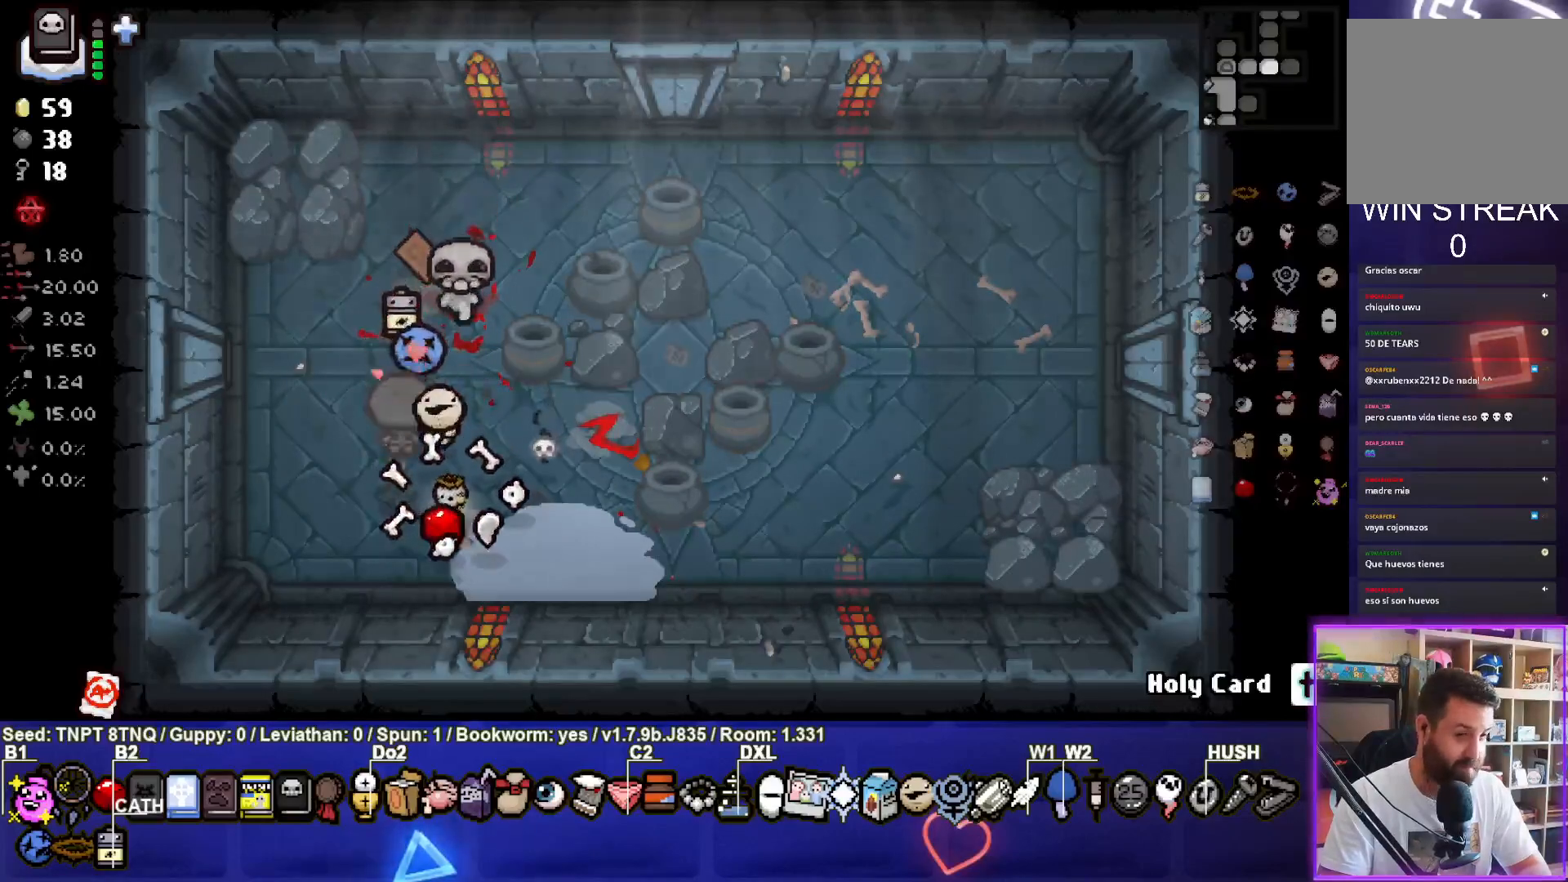
Gameplay with a controller (PlayStation layout); each line is a JSON object with the inputs held at the frame after it. "events" lists button and stick changes between this image and that frame as [ms after this image, input, new state], when the widget could be followed in between. Not read: L3.
{"buttons": ["TRIANGLE"], "left_stick": "center", "right_stick": "center", "events": [[400, "TRIANGLE", "down"]]}
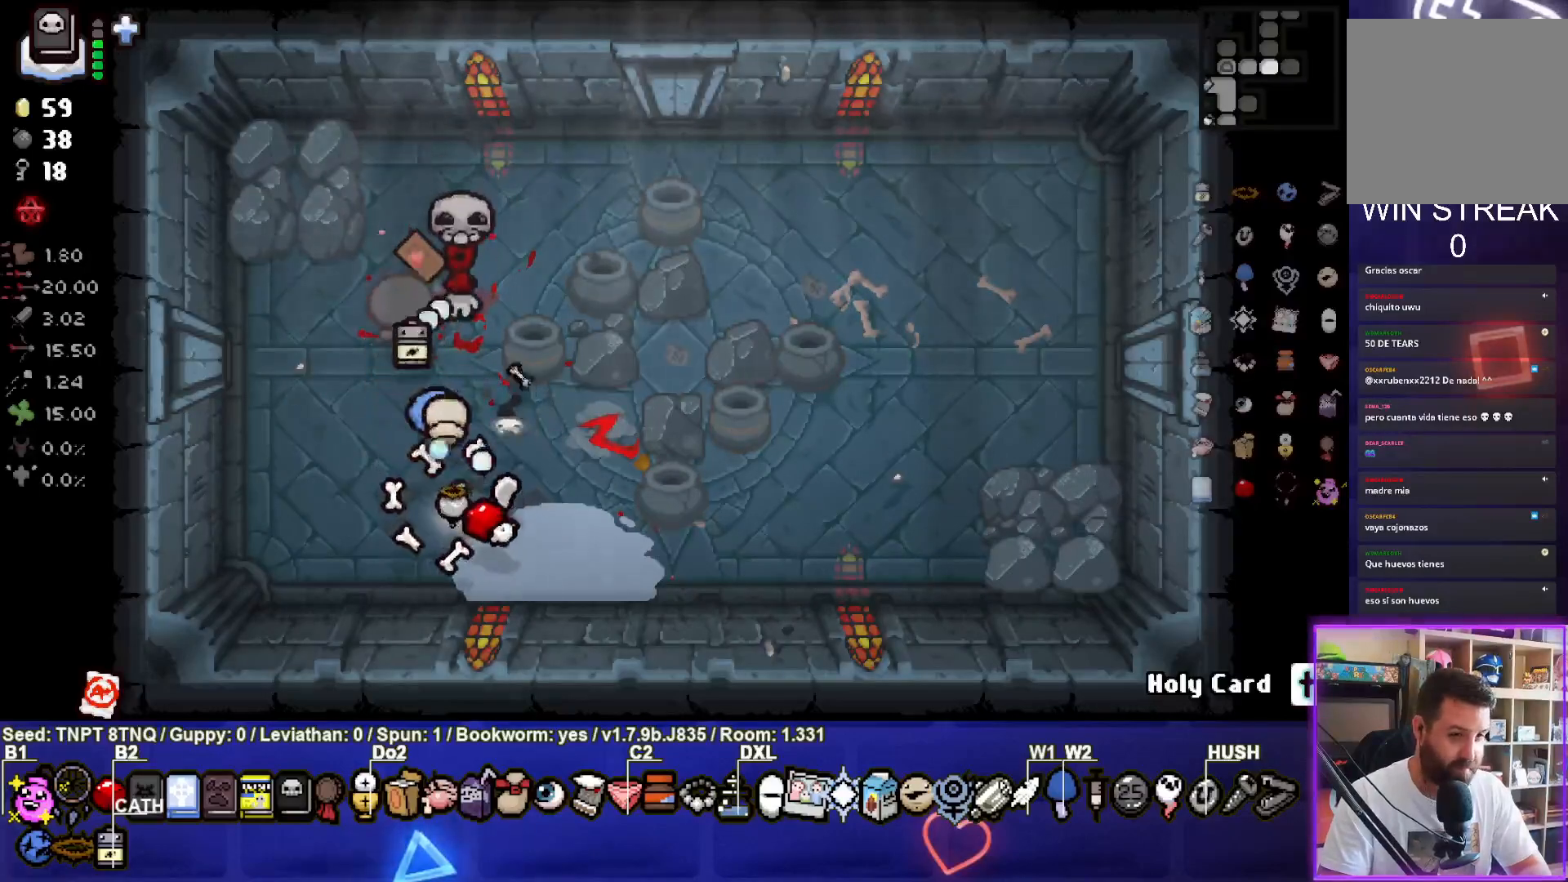
{"buttons": [], "left_stick": "left", "right_stick": "center"}
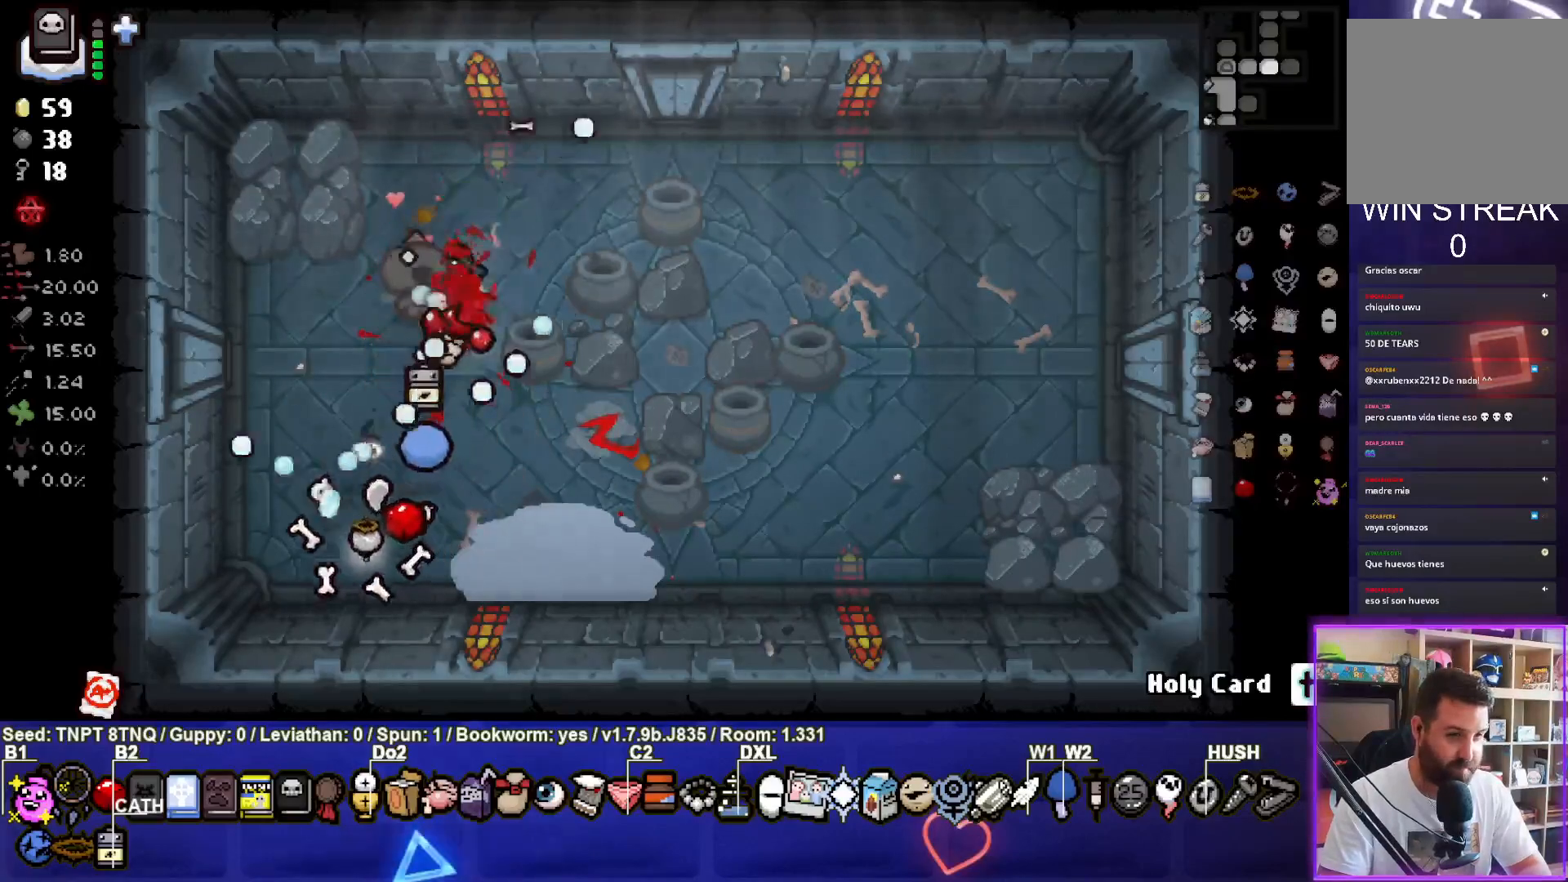
{"buttons": [], "left_stick": "up", "right_stick": "center", "events": [[167, "left_stick", "up-left"], [350, "left_stick", "up"]]}
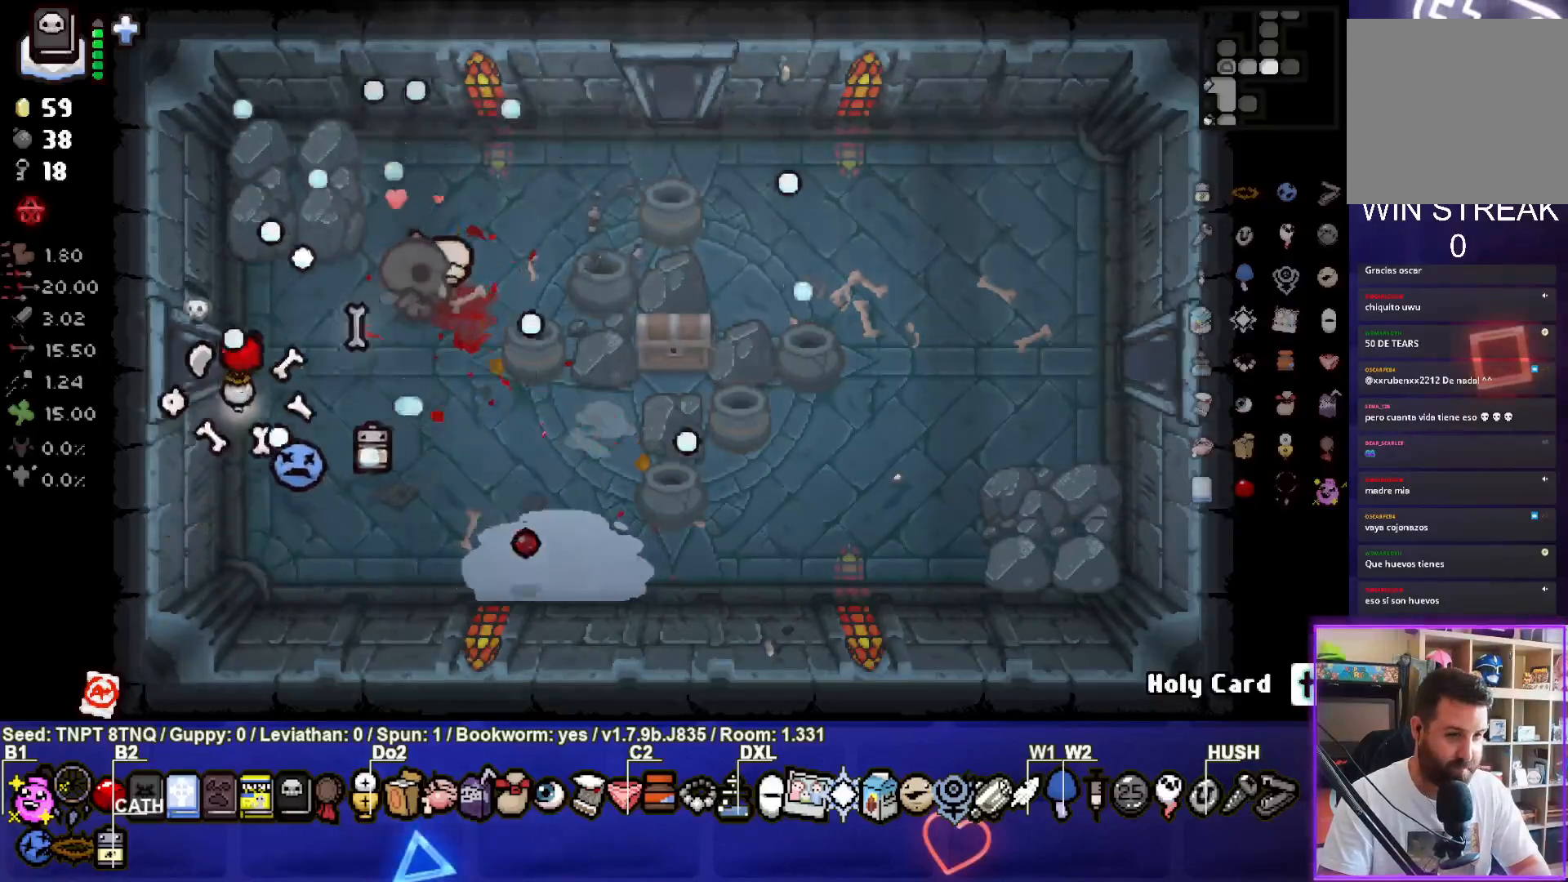
{"buttons": [], "left_stick": "down-right", "right_stick": "center", "events": [[50, "left_stick", "right"], [467, "left_stick", "down-right"]]}
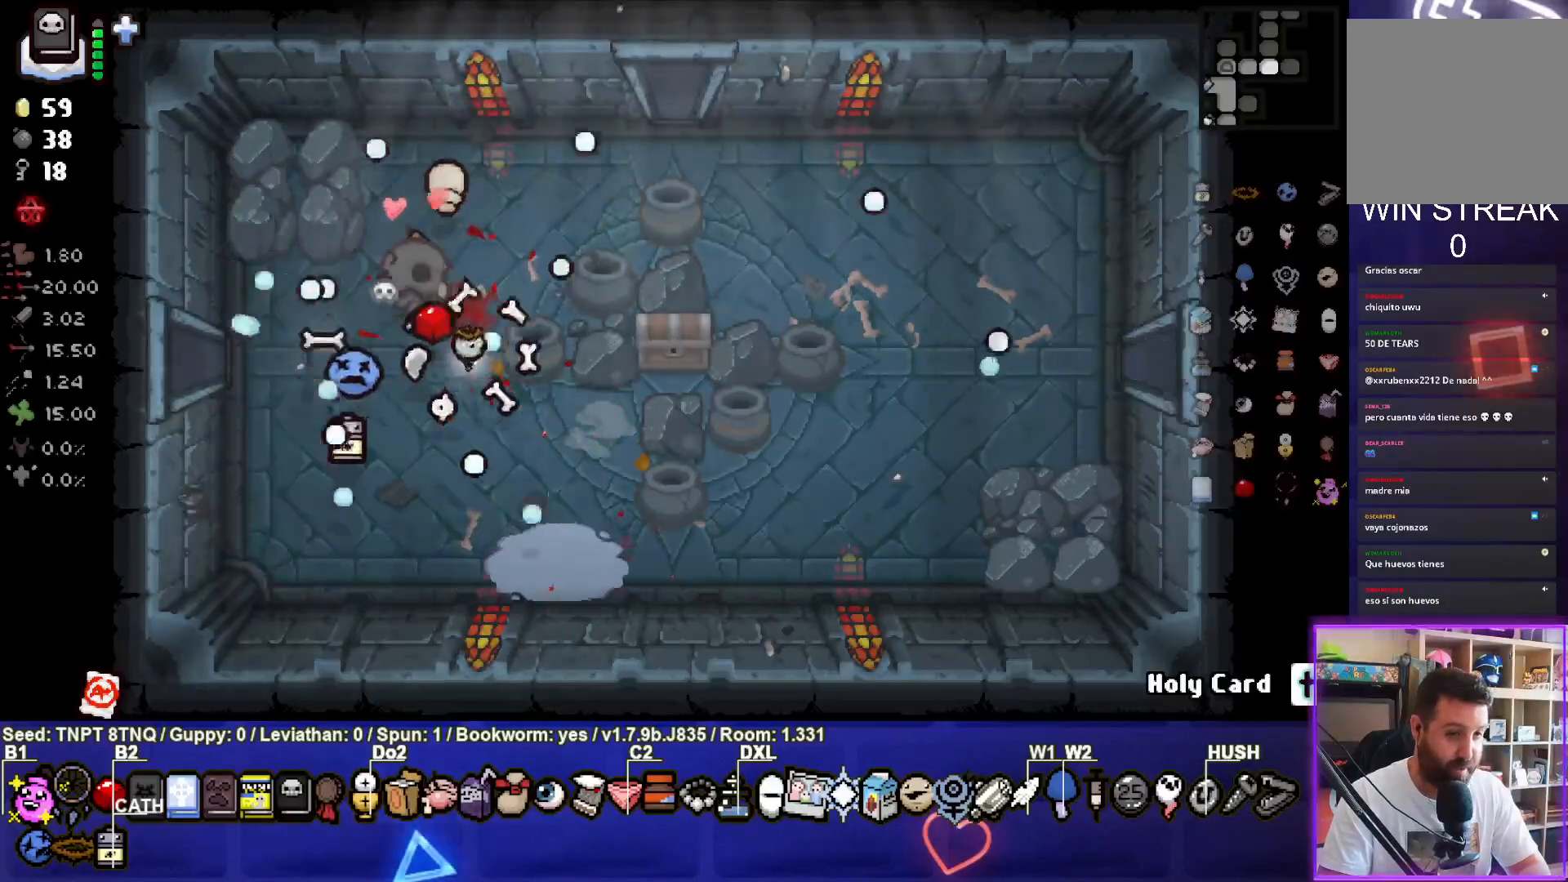
{"buttons": [], "left_stick": "down-left", "right_stick": "center", "events": [[67, "left_stick", "right"], [367, "left_stick", "down"], [417, "left_stick", "down-left"]]}
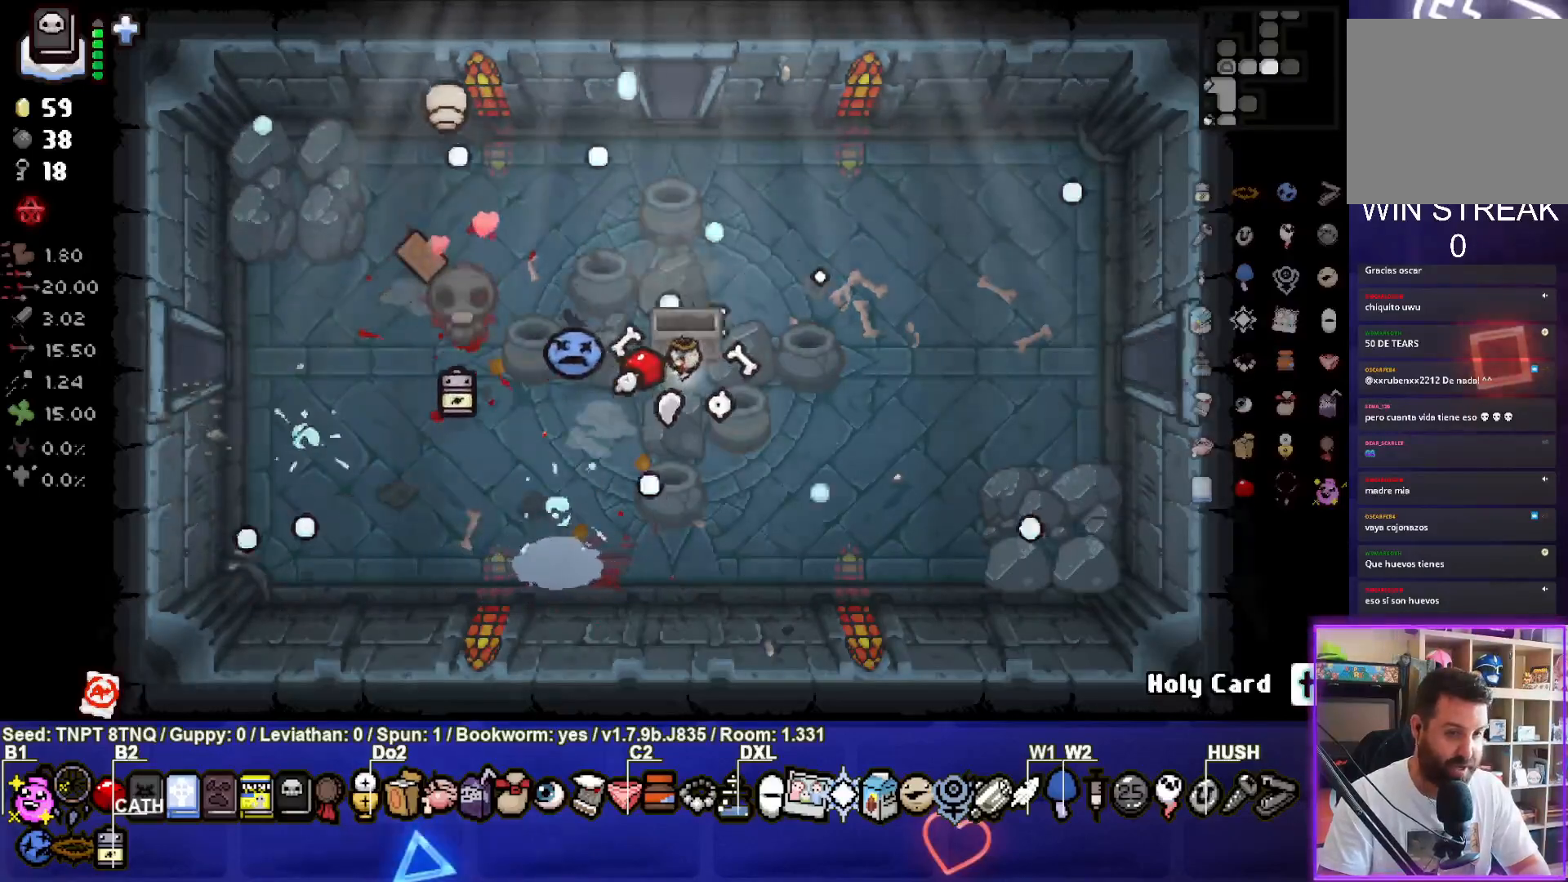
{"buttons": [], "left_stick": "up-right", "right_stick": "center", "events": [[117, "left_stick", "center"], [300, "left_stick", "up-right"]]}
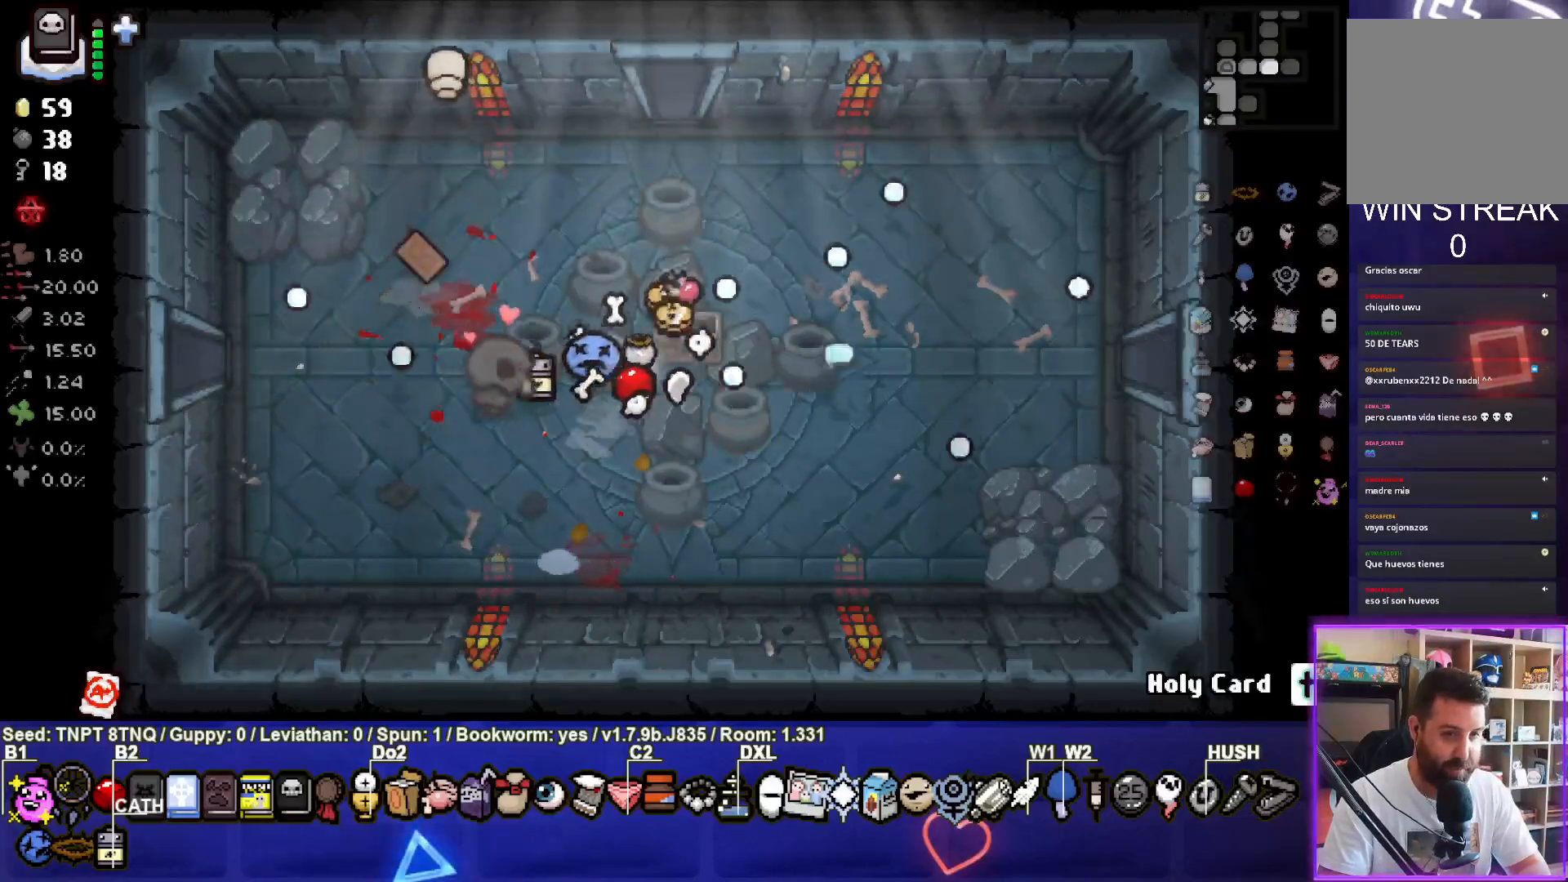
{"buttons": [], "left_stick": "left", "right_stick": "center", "events": [[67, "left_stick", "center"], [200, "left_stick", "down-right"], [367, "left_stick", "center"], [417, "left_stick", "left"]]}
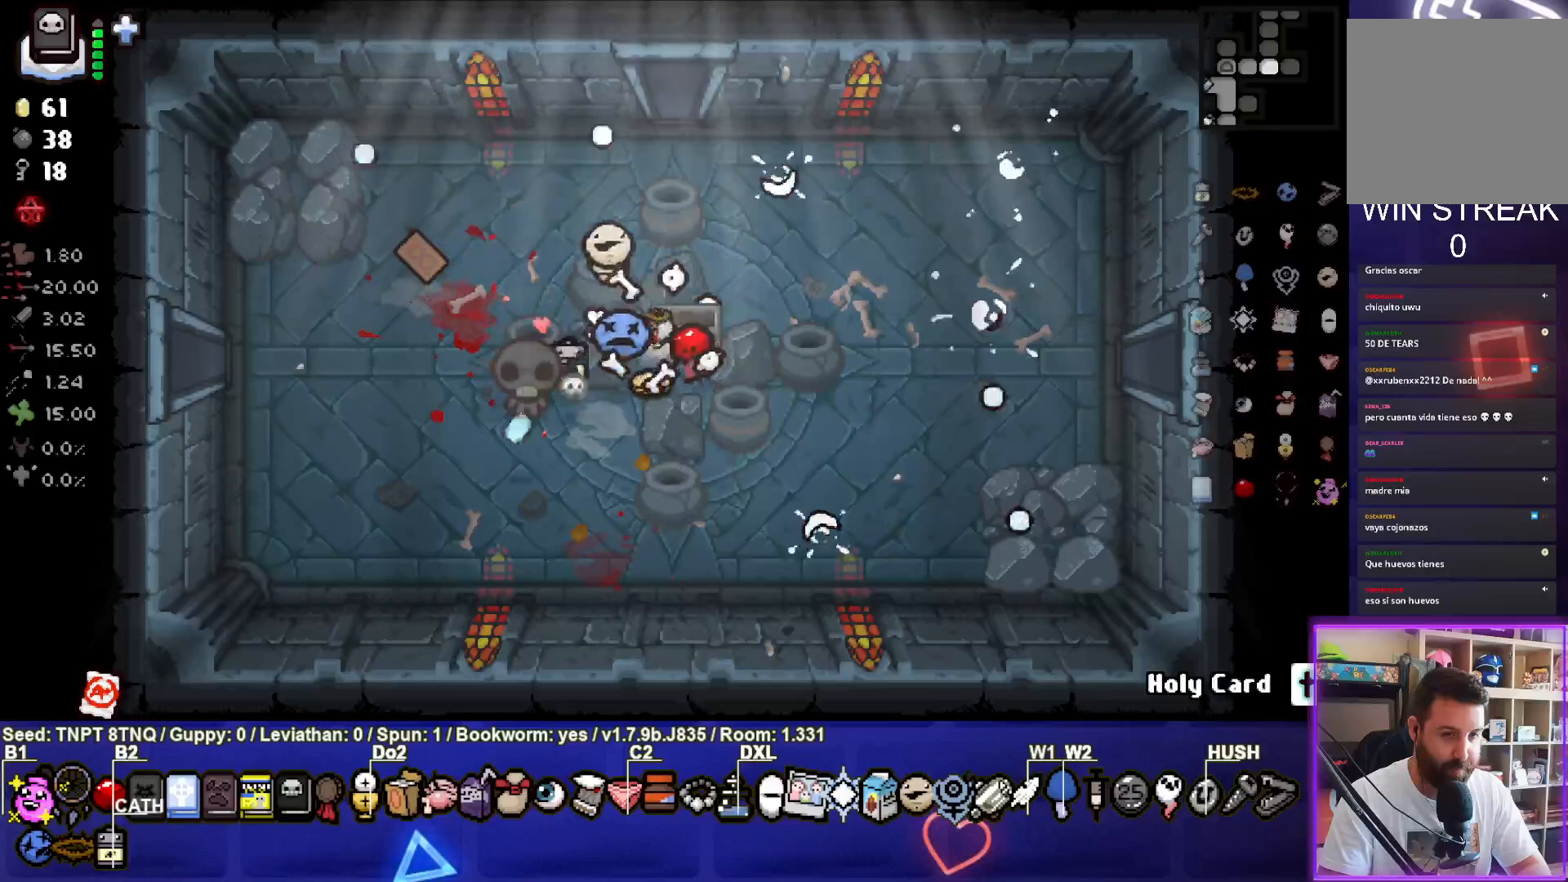
{"buttons": [], "left_stick": "left", "right_stick": "center", "events": [[183, "left_stick", "up-left"], [400, "left_stick", "center"], [500, "left_stick", "left"]]}
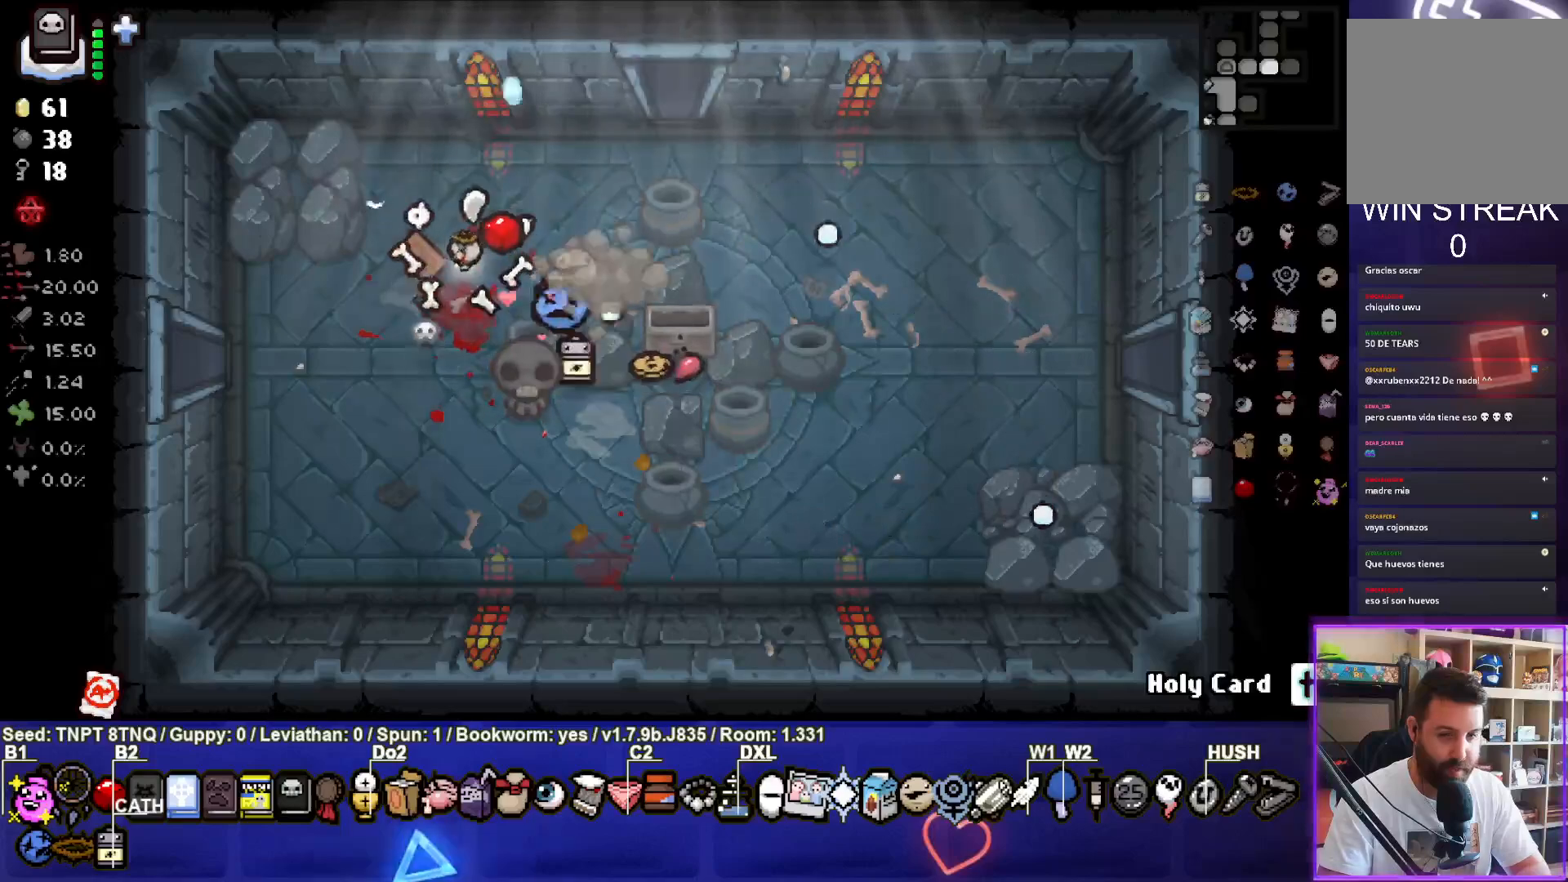
{"buttons": [], "left_stick": "down-right", "right_stick": "center", "events": [[250, "left_stick", "down-right"]]}
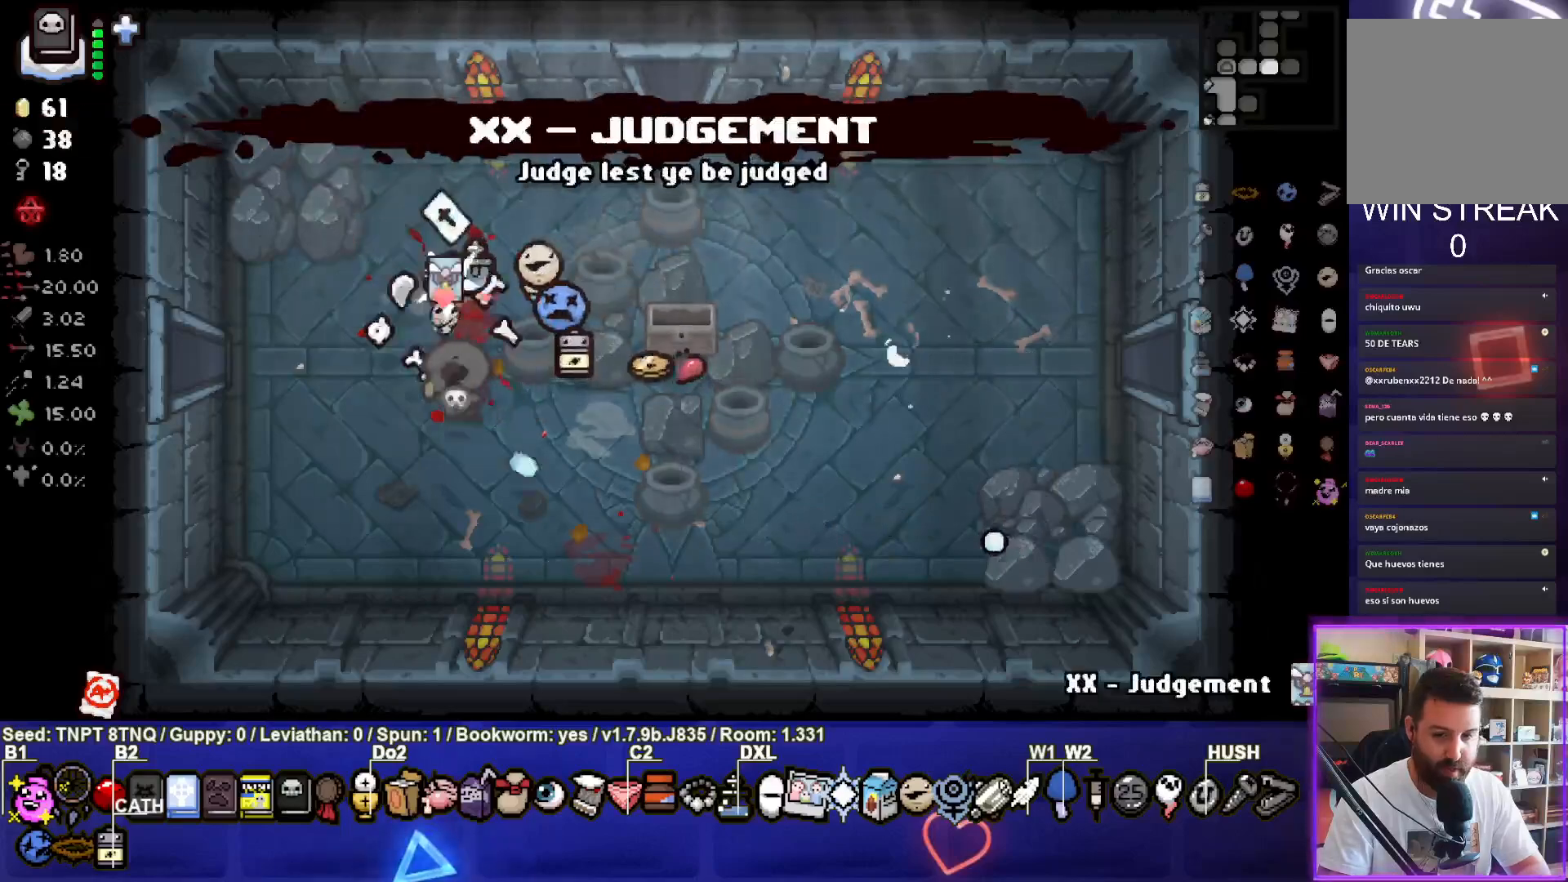
{"buttons": [], "left_stick": "center", "right_stick": "center", "events": [[50, "left_stick", "center"], [183, "left_stick", "left"], [317, "left_stick", "center"]]}
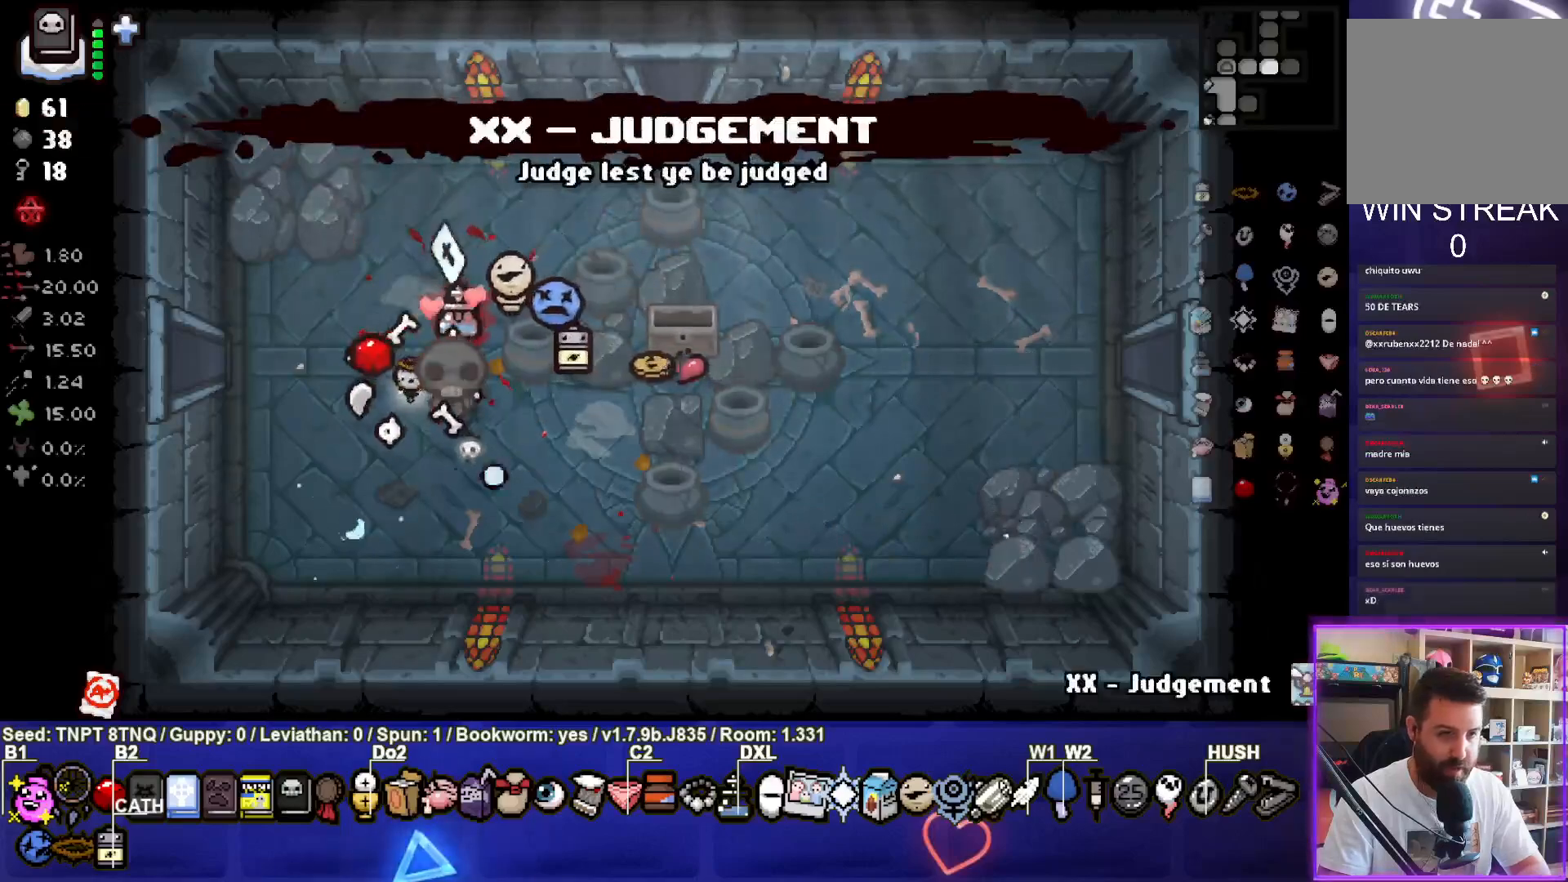
{"buttons": [], "left_stick": "up-right", "right_stick": "center", "events": [[200, "left_stick", "up"], [333, "left_stick", "center"], [467, "left_stick", "up-right"]]}
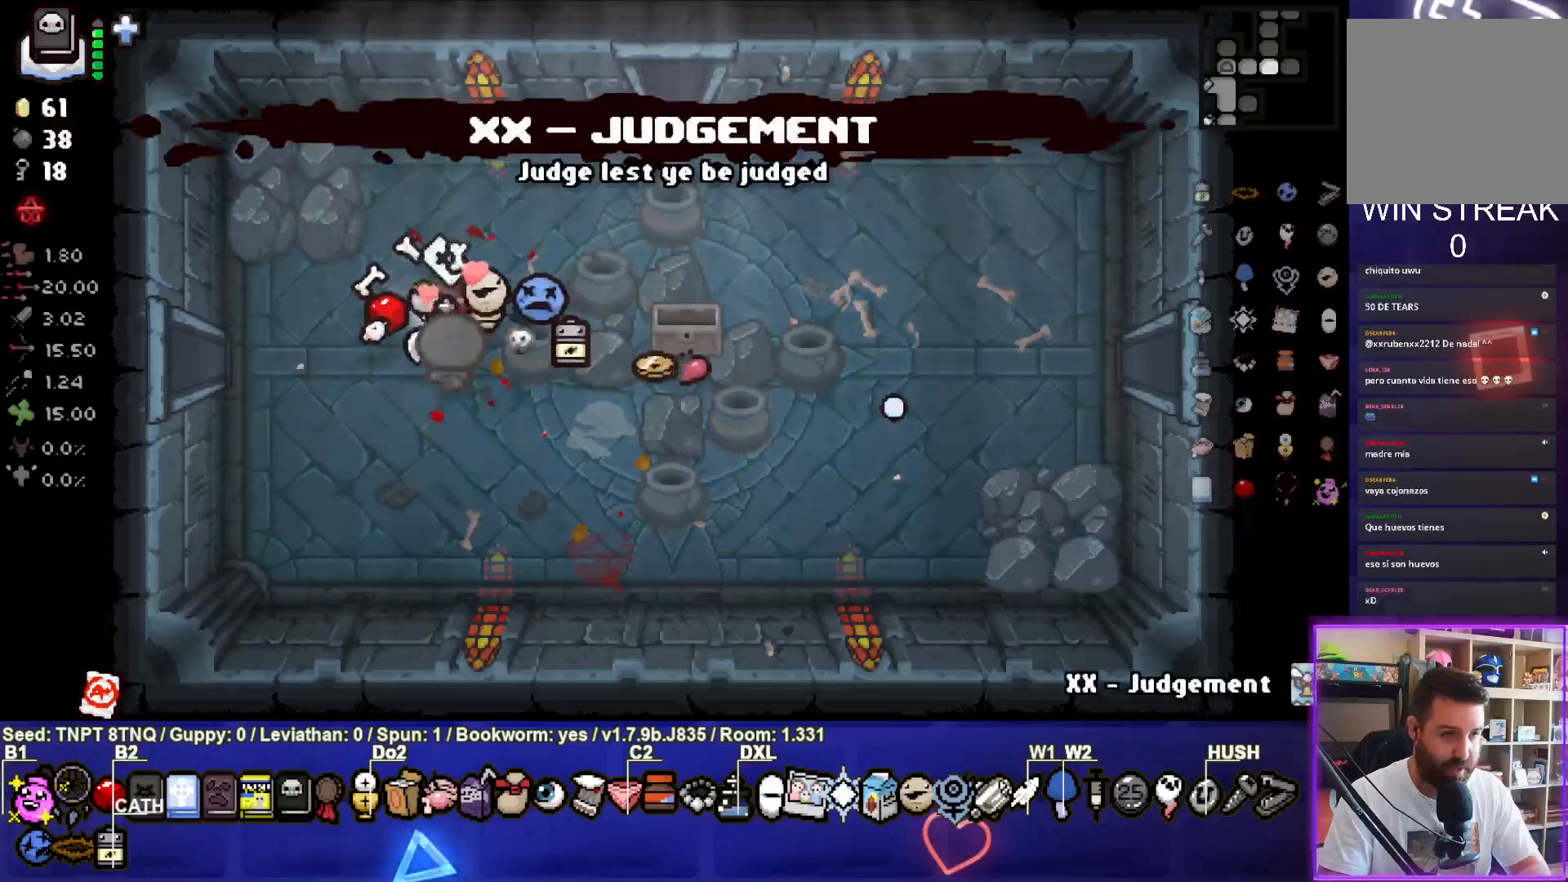
{"buttons": [], "left_stick": "up-right", "right_stick": "center", "events": []}
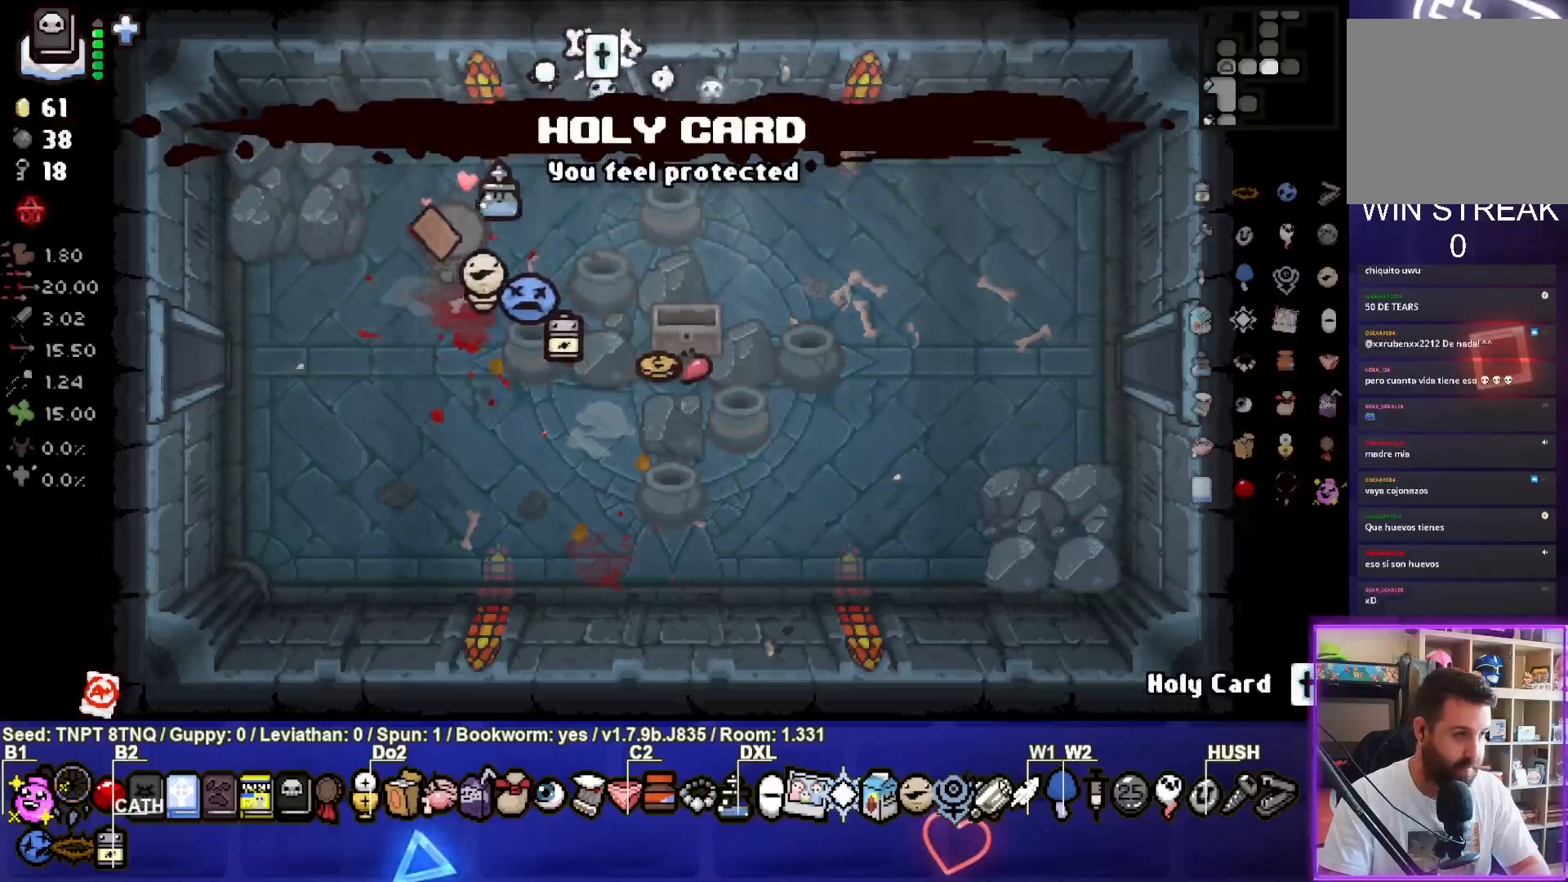
{"buttons": ["TRIANGLE"], "left_stick": "center", "right_stick": "center", "events": [[333, "left_stick", "center"], [383, "TRIANGLE", "down"]]}
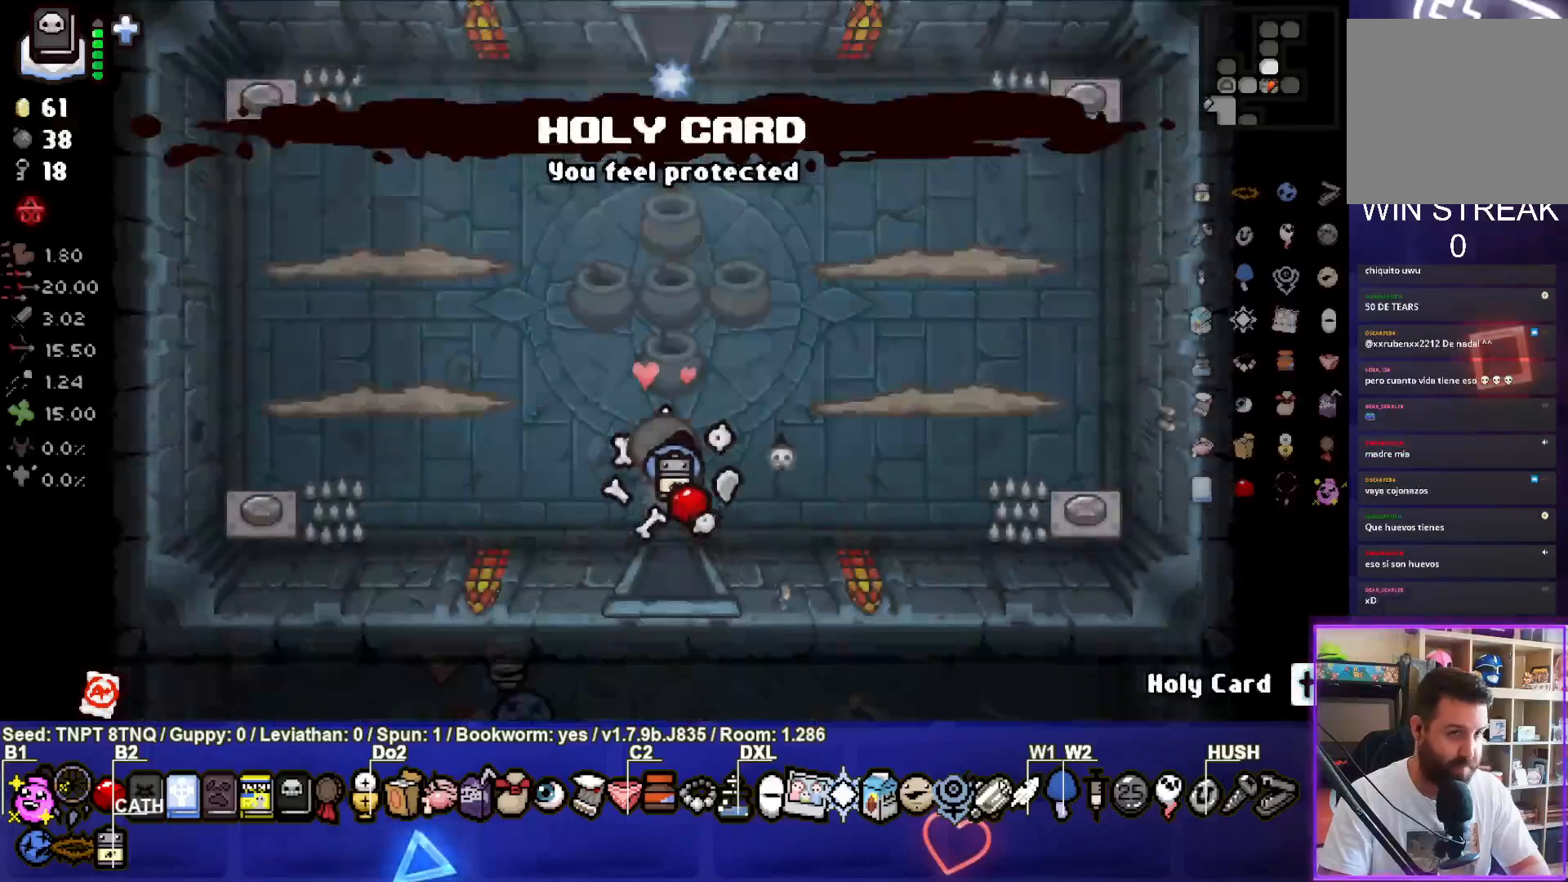
{"buttons": ["TRIANGLE"], "left_stick": "left", "right_stick": "center", "events": [[417, "left_stick", "left"]]}
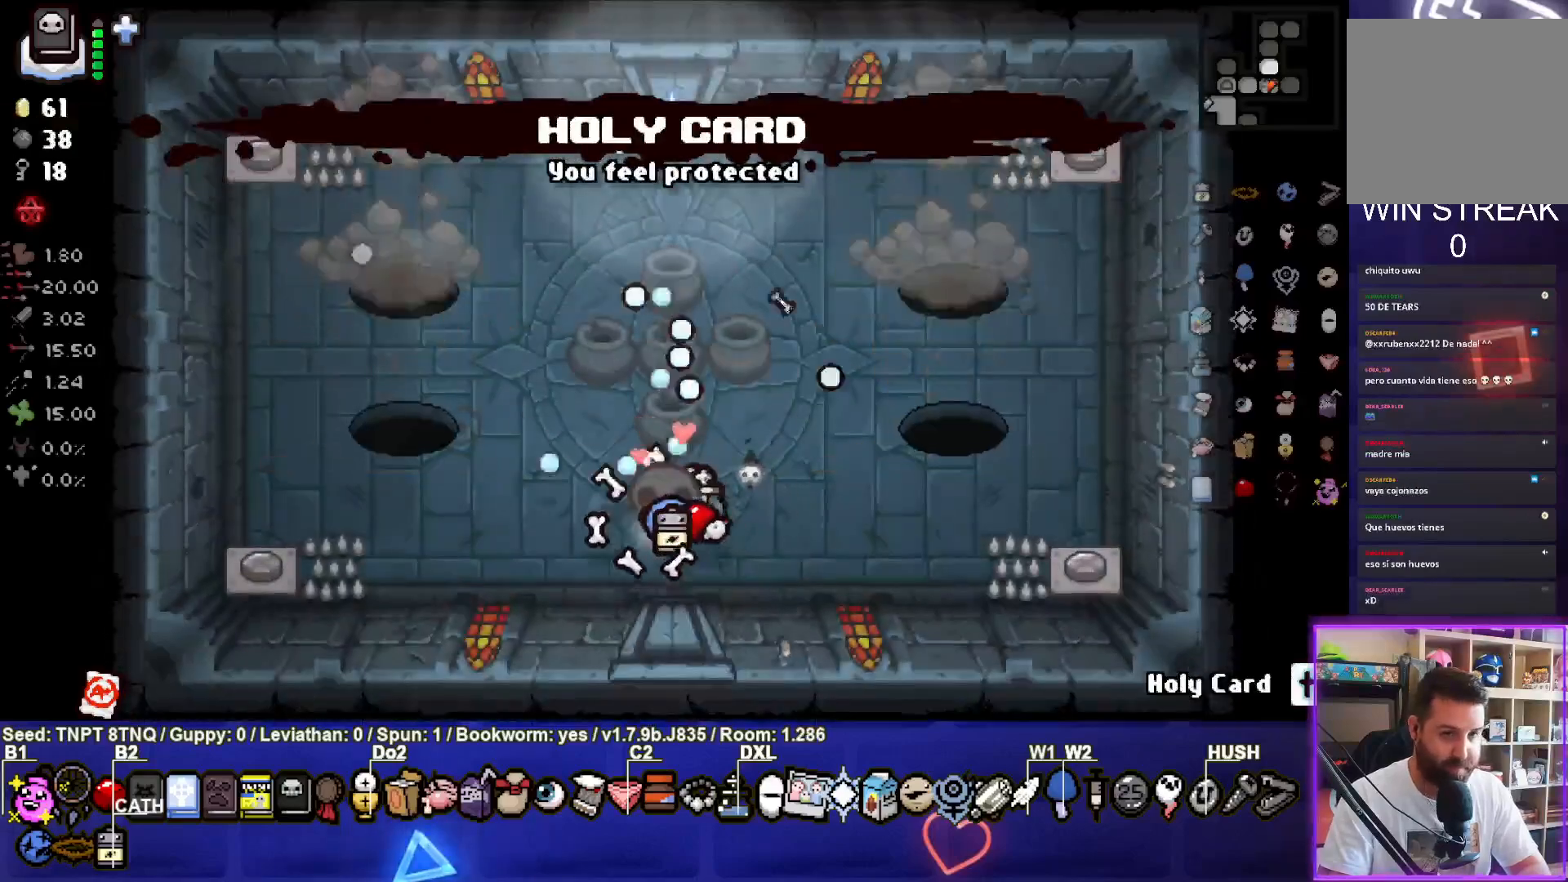
{"buttons": [], "left_stick": "up", "right_stick": "center", "events": [[100, "left_stick", "up"], [200, "TRIANGLE", "up"]]}
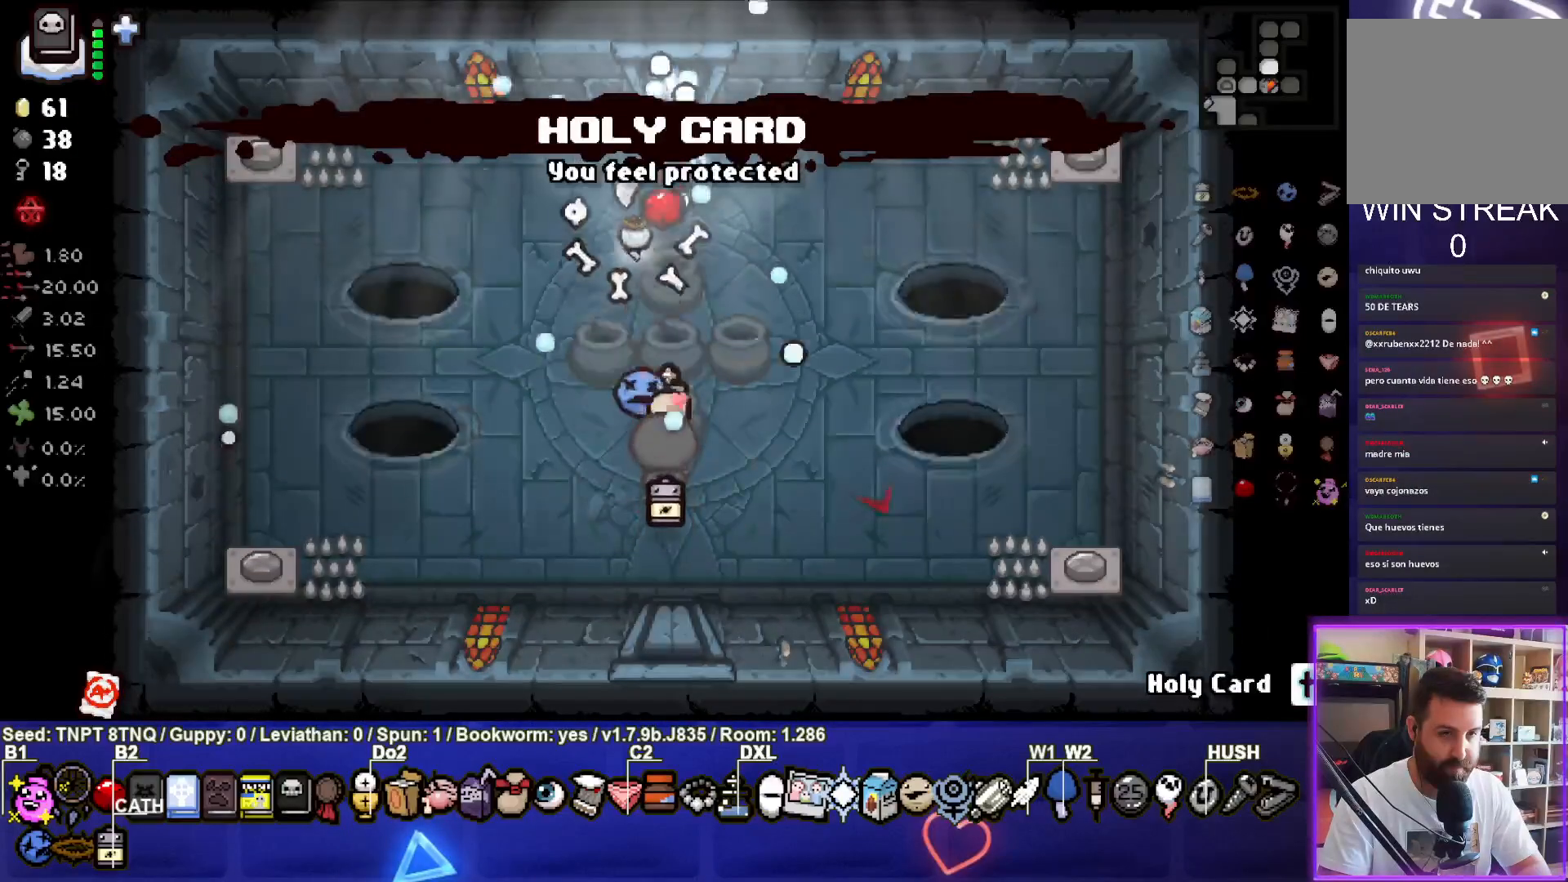
{"buttons": [], "left_stick": "left", "right_stick": "center", "events": [[183, "left_stick", "left"]]}
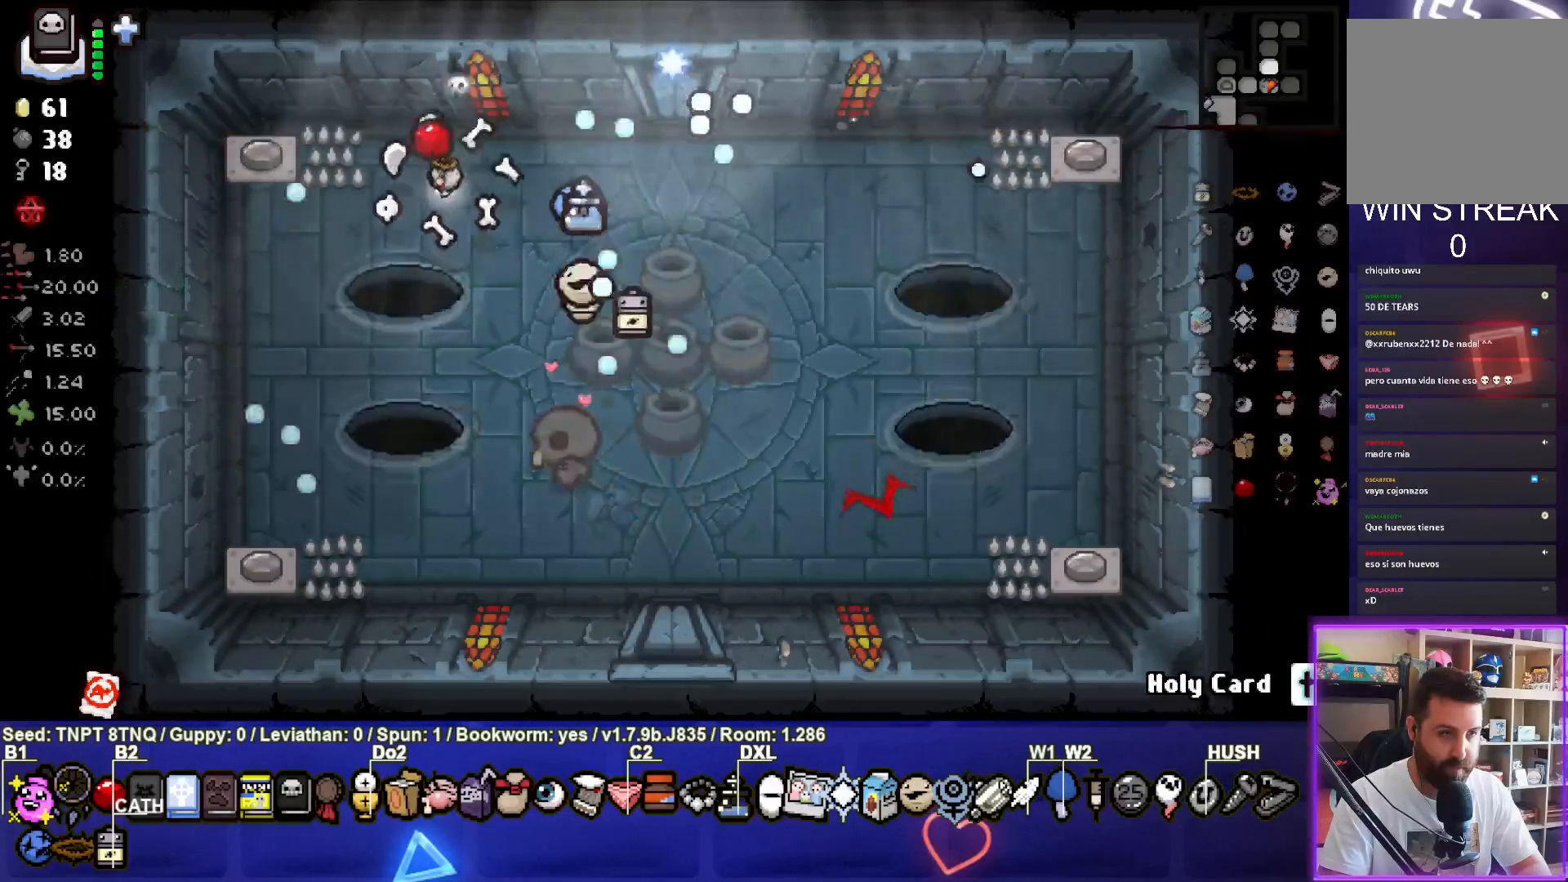
{"buttons": [], "left_stick": "down", "right_stick": "center", "events": [[450, "left_stick", "down"]]}
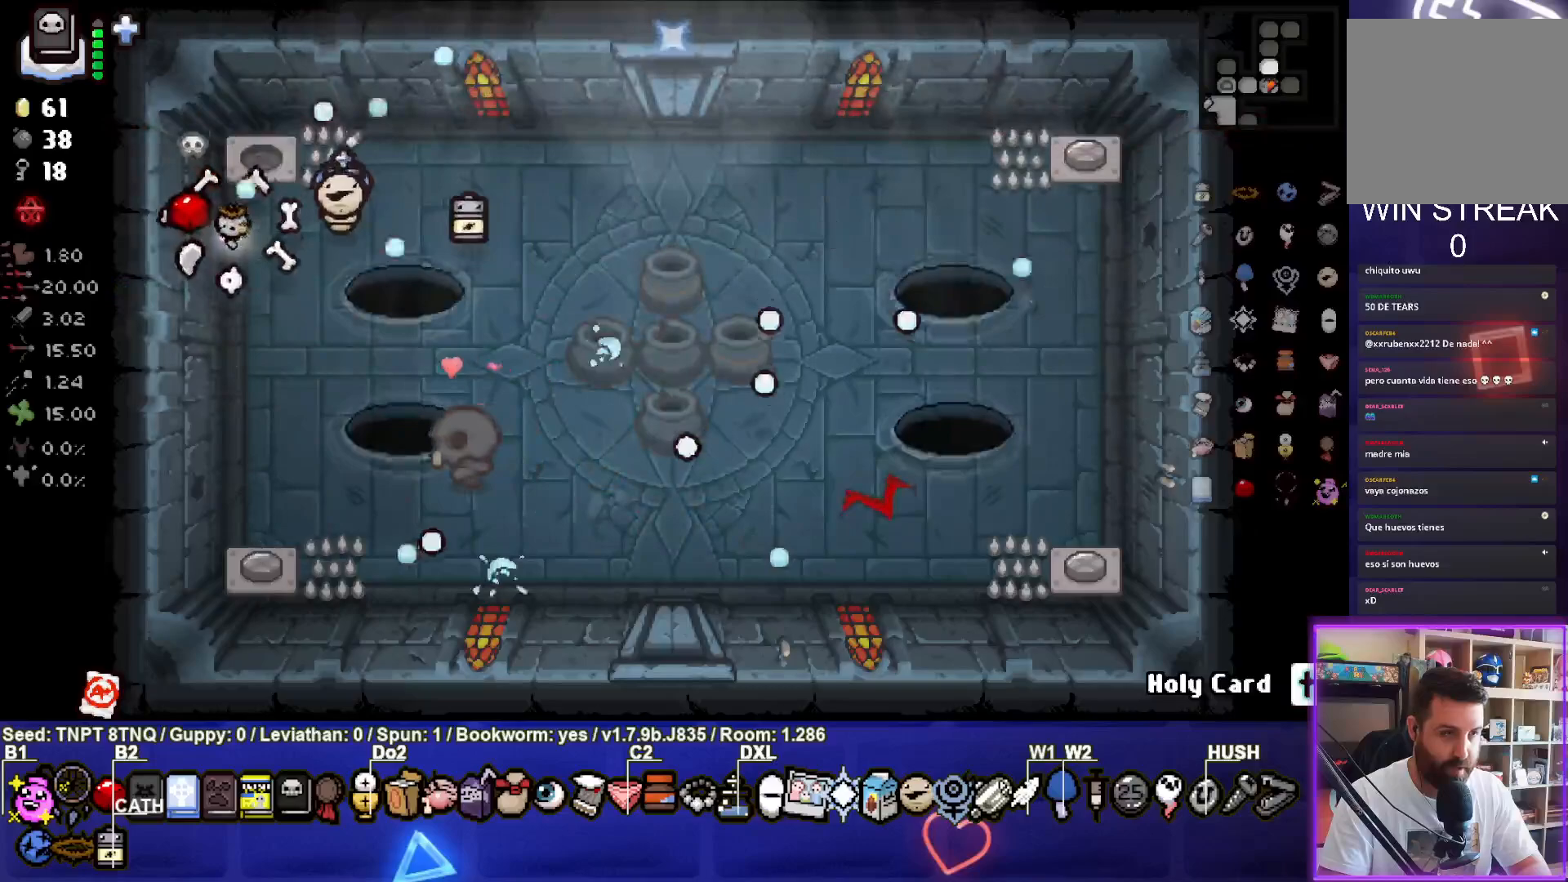
{"buttons": [], "left_stick": "down", "right_stick": "center", "events": []}
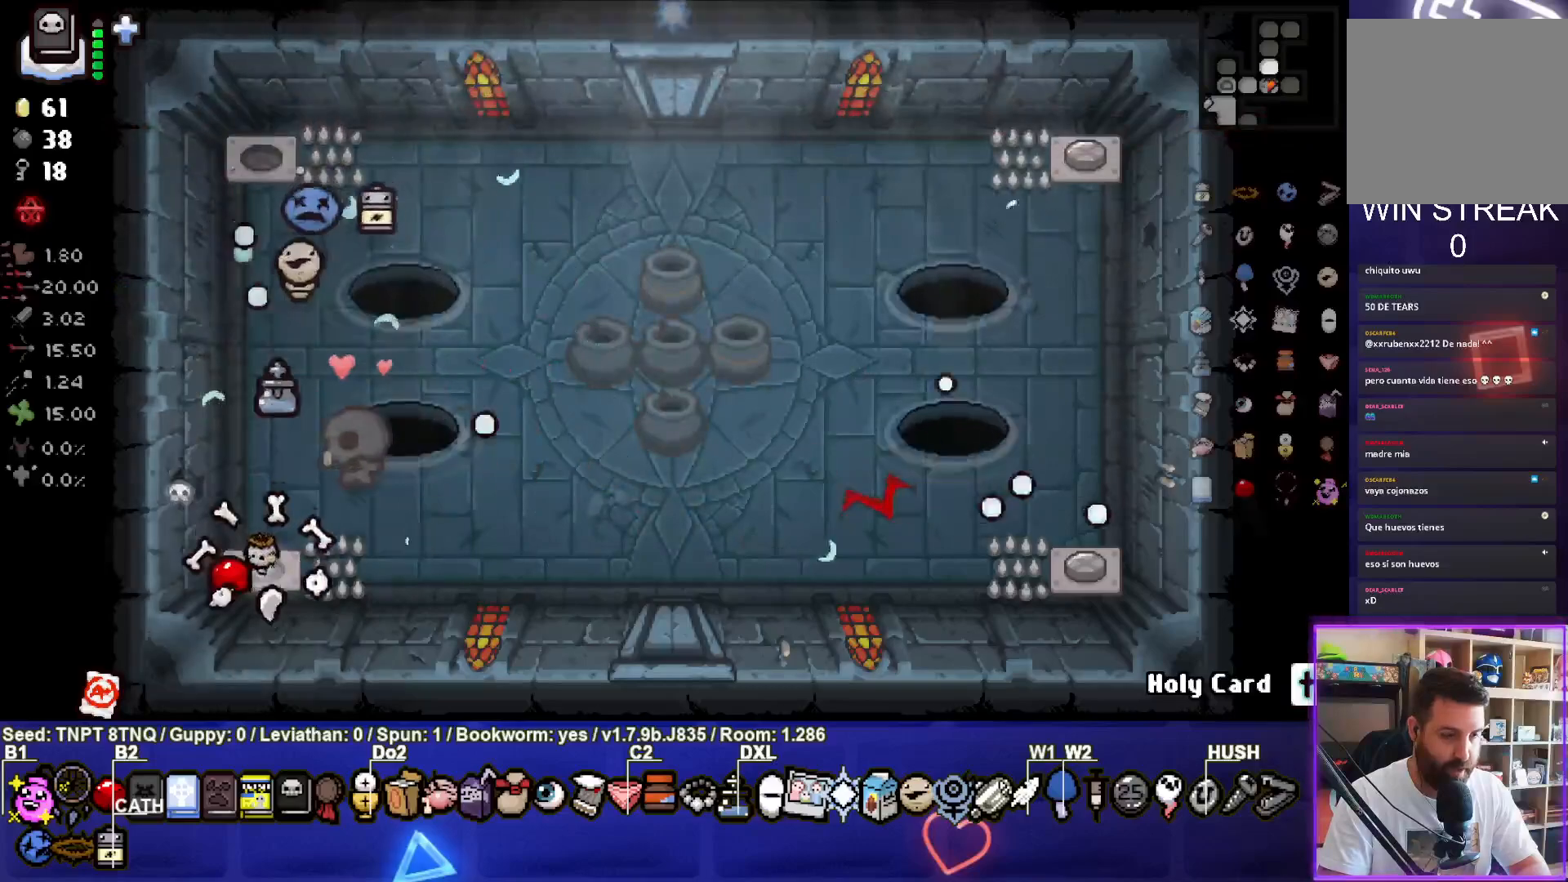
{"buttons": [], "left_stick": "down-right", "right_stick": "center", "events": [[17, "left_stick", "down-right"]]}
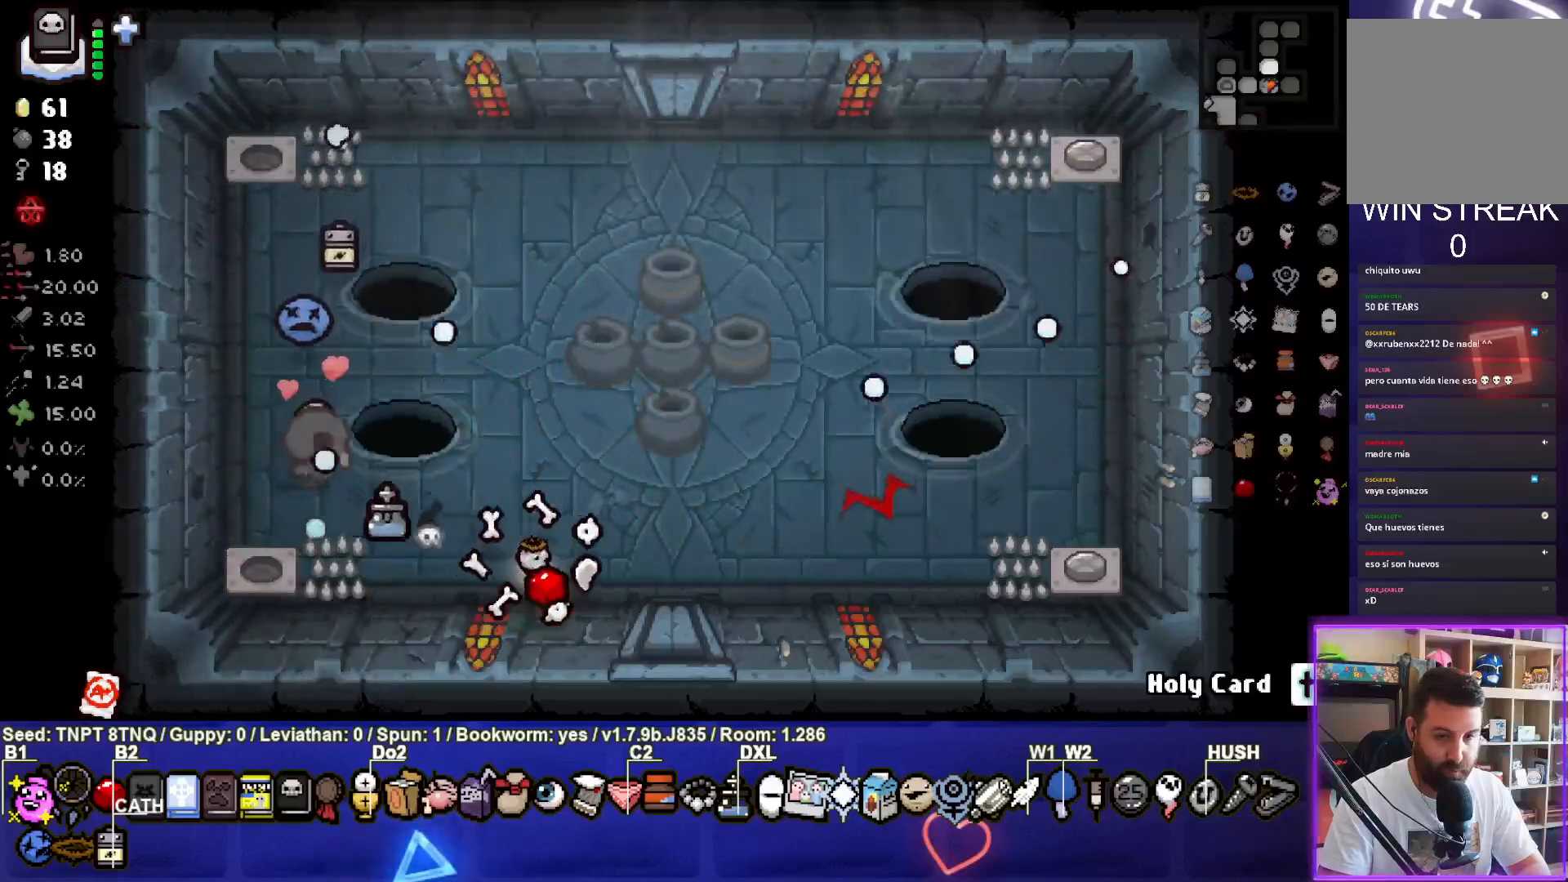
{"buttons": [], "left_stick": "right", "right_stick": "center", "events": [[467, "left_stick", "right"]]}
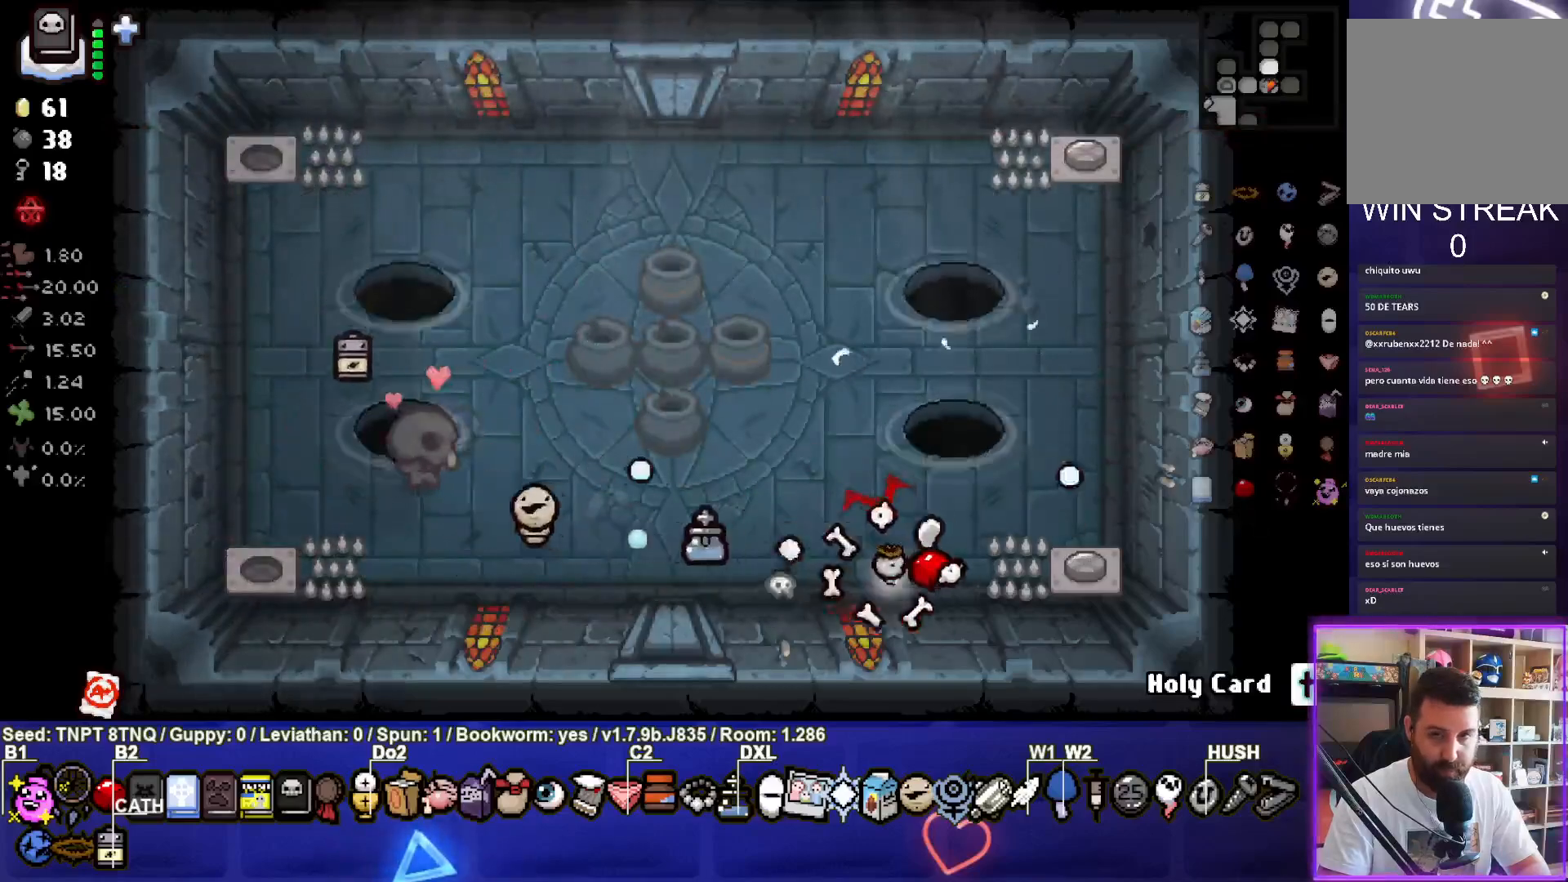
{"buttons": [], "left_stick": "up-right", "right_stick": "center", "events": [[317, "left_stick", "up-right"]]}
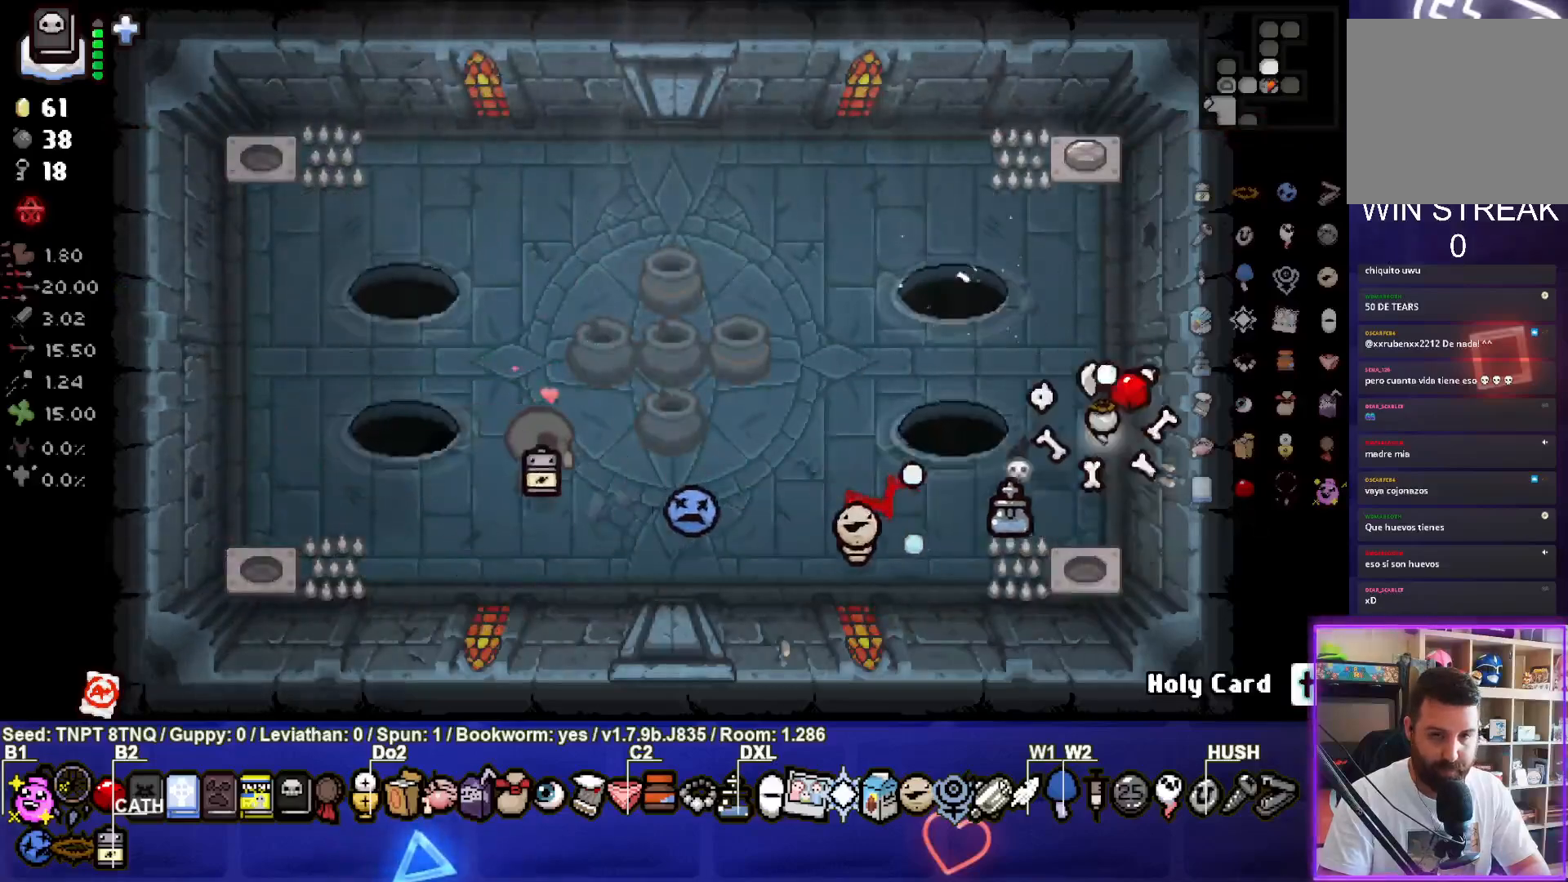
{"buttons": [], "left_stick": "left", "right_stick": "center", "events": [[450, "left_stick", "up-left"], [500, "left_stick", "left"]]}
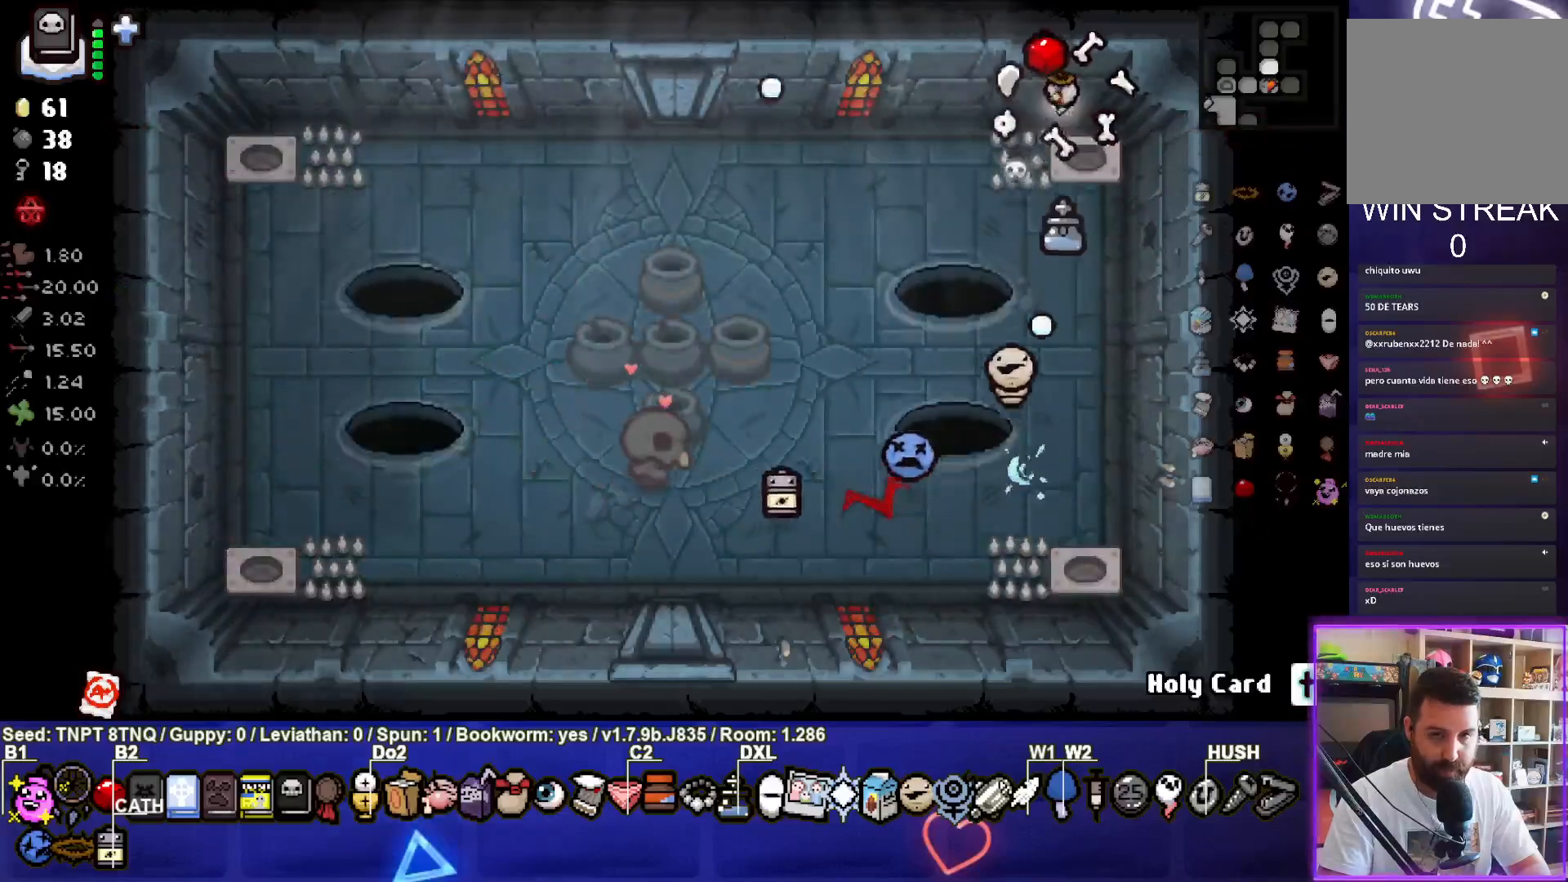
{"buttons": [], "left_stick": "left", "right_stick": "center", "events": []}
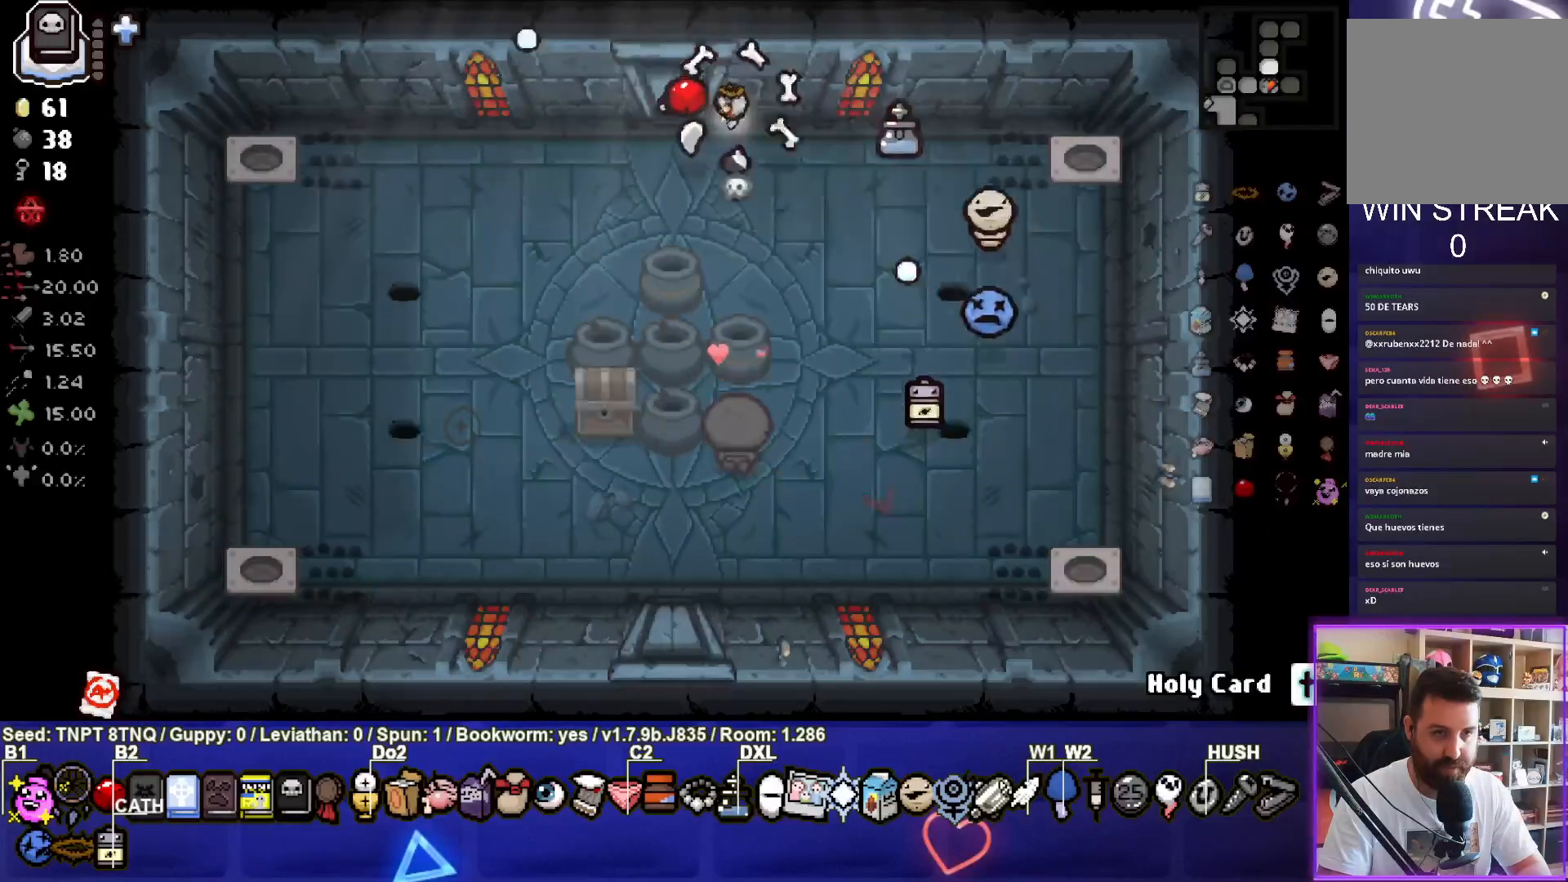
{"buttons": ["TRIANGLE"], "left_stick": "center", "right_stick": "center", "events": [[33, "left_stick", "up-left"], [367, "TRIANGLE", "down"], [383, "left_stick", "left"], [483, "left_stick", "center"]]}
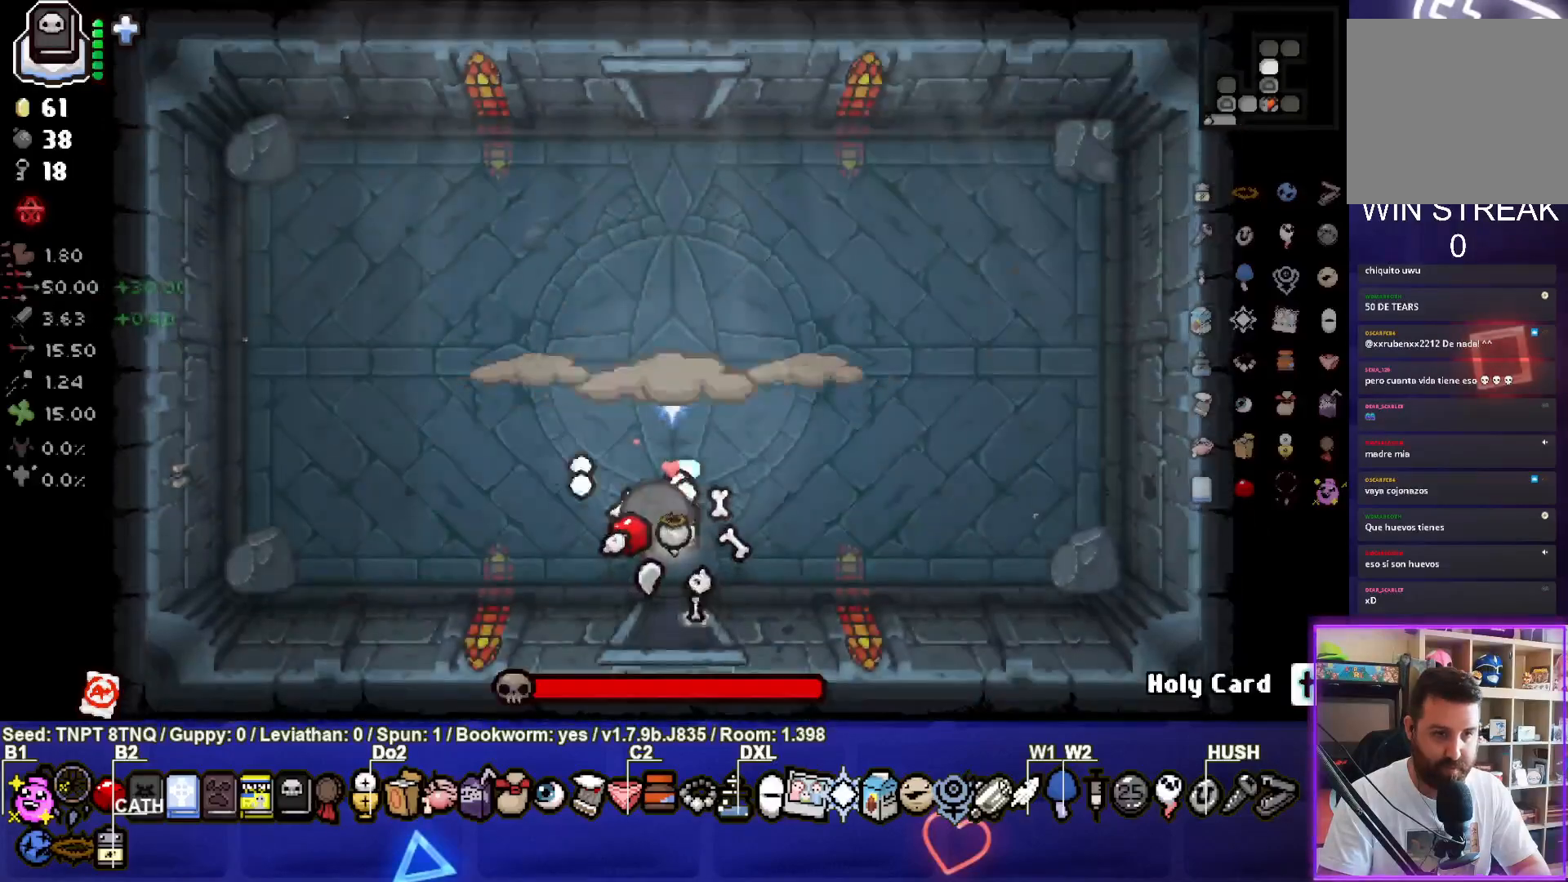
{"buttons": ["TRIANGLE"], "left_stick": "down-left", "right_stick": "center", "events": [[117, "left_stick", "up"], [283, "left_stick", "left"], [433, "left_stick", "down-left"]]}
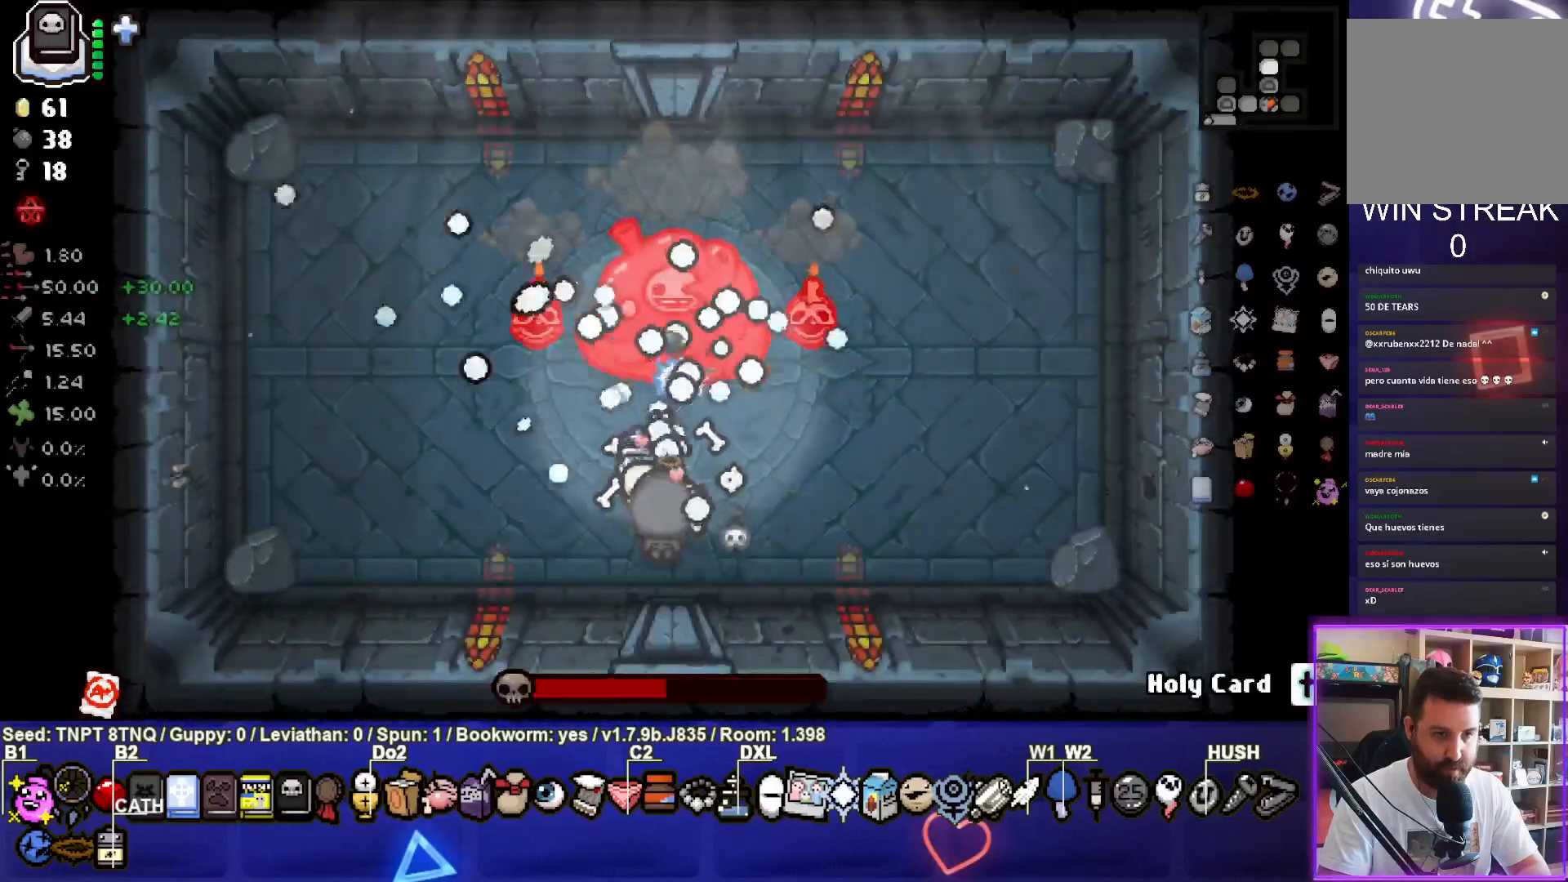
{"buttons": ["TRIANGLE"], "left_stick": "down-left", "right_stick": "center", "events": [[133, "left_stick", "center"], [200, "left_stick", "down"], [250, "left_stick", "down-right"], [383, "left_stick", "down"], [483, "left_stick", "down-left"]]}
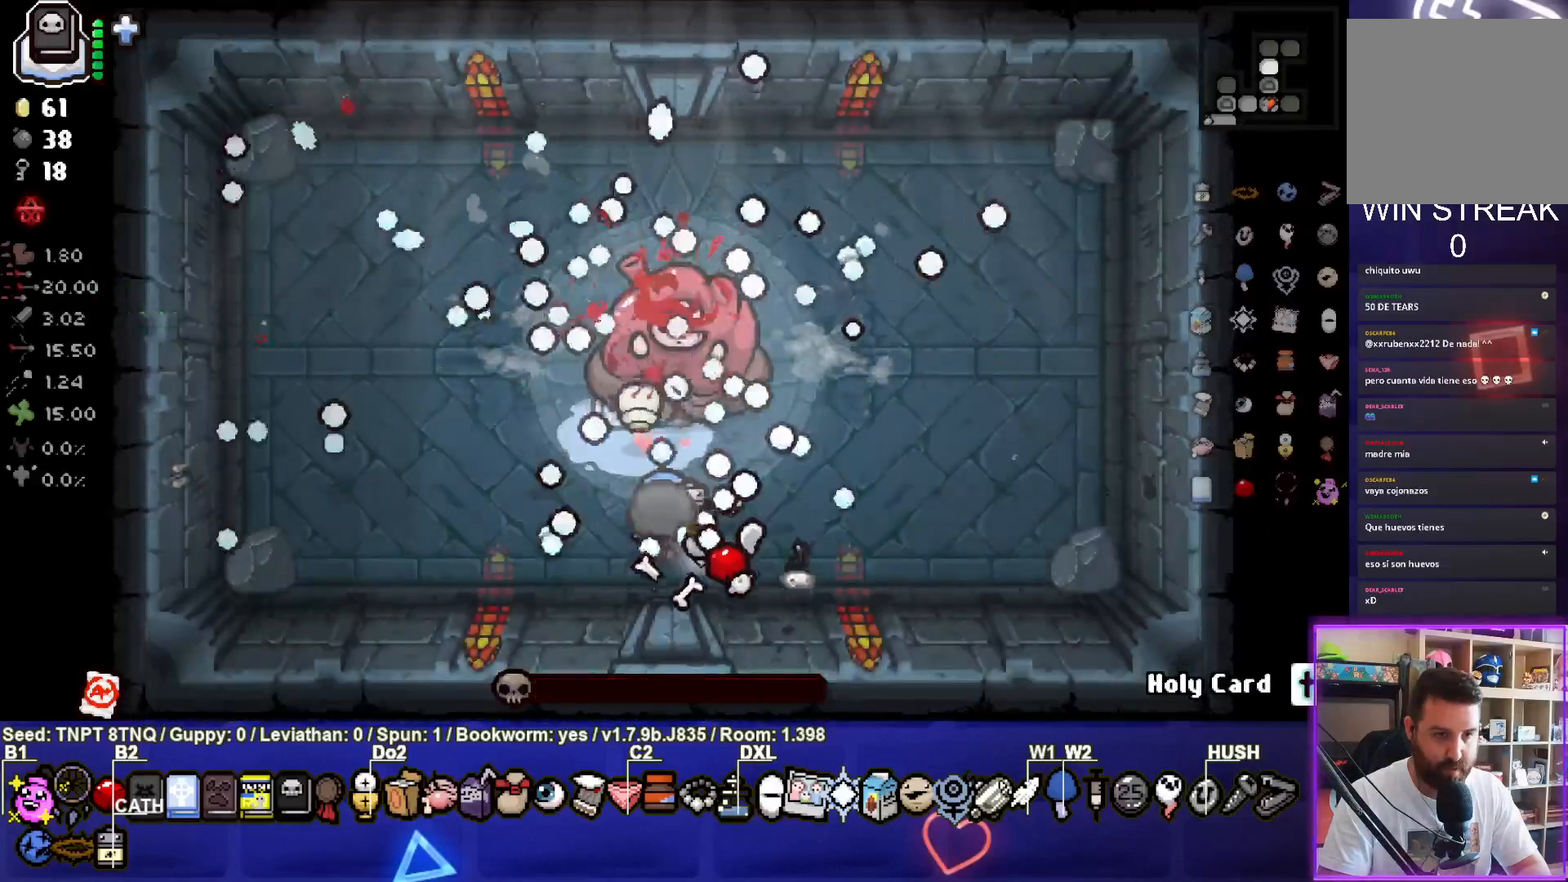
{"buttons": [], "left_stick": "center", "right_stick": "center", "events": [[233, "left_stick", "left"], [267, "TRIANGLE", "up"], [350, "left_stick", "center"]]}
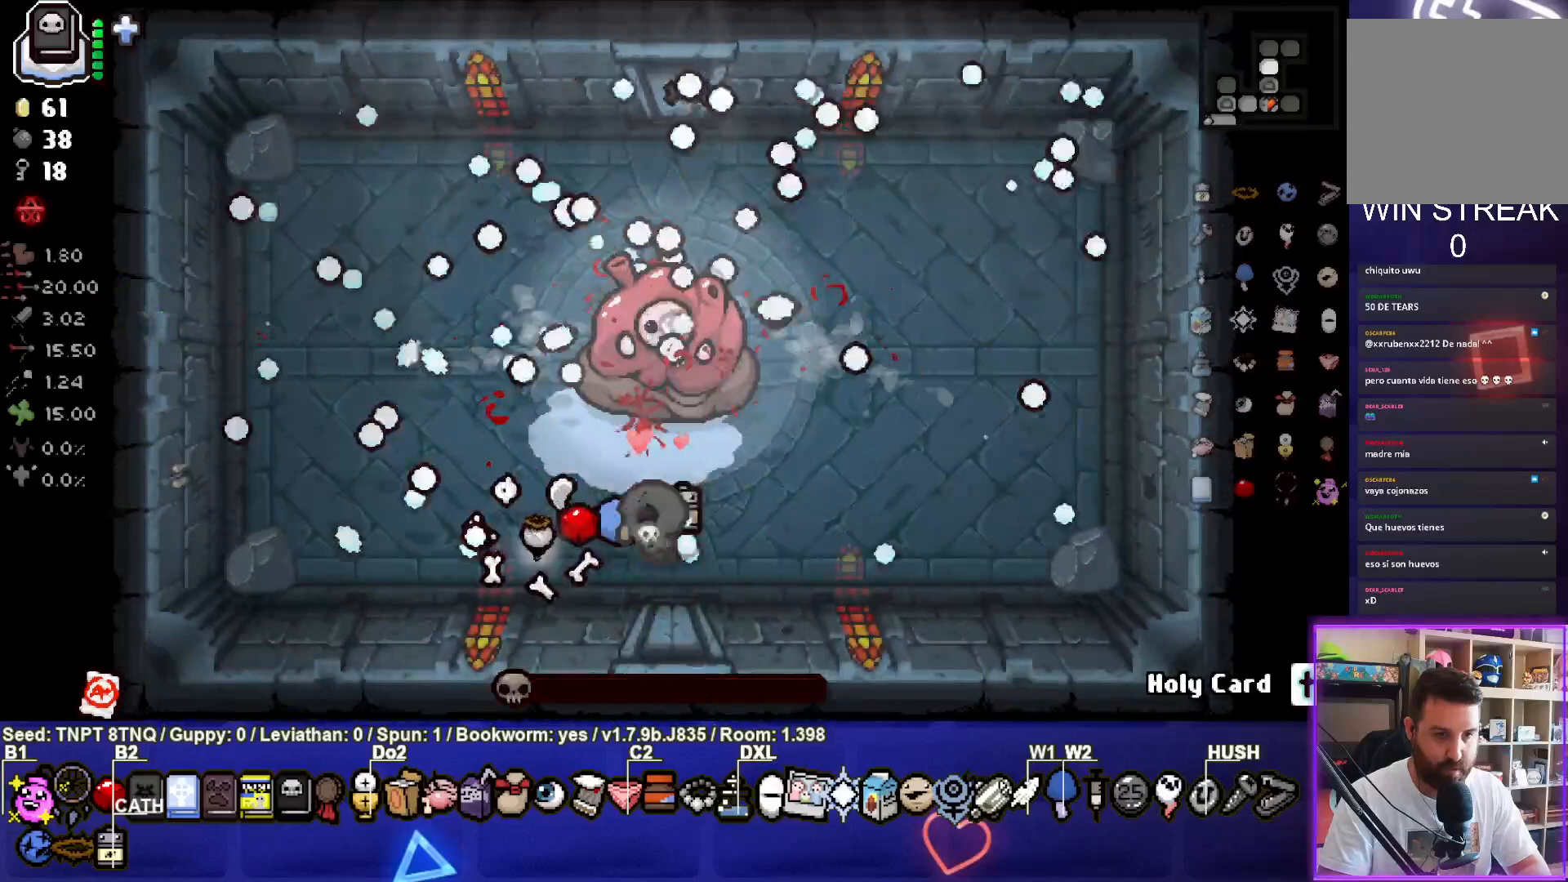
{"buttons": [], "left_stick": "down-left", "right_stick": "center", "events": [[67, "left_stick", "up-left"], [200, "left_stick", "up-right"], [433, "left_stick", "center"], [500, "left_stick", "down-left"]]}
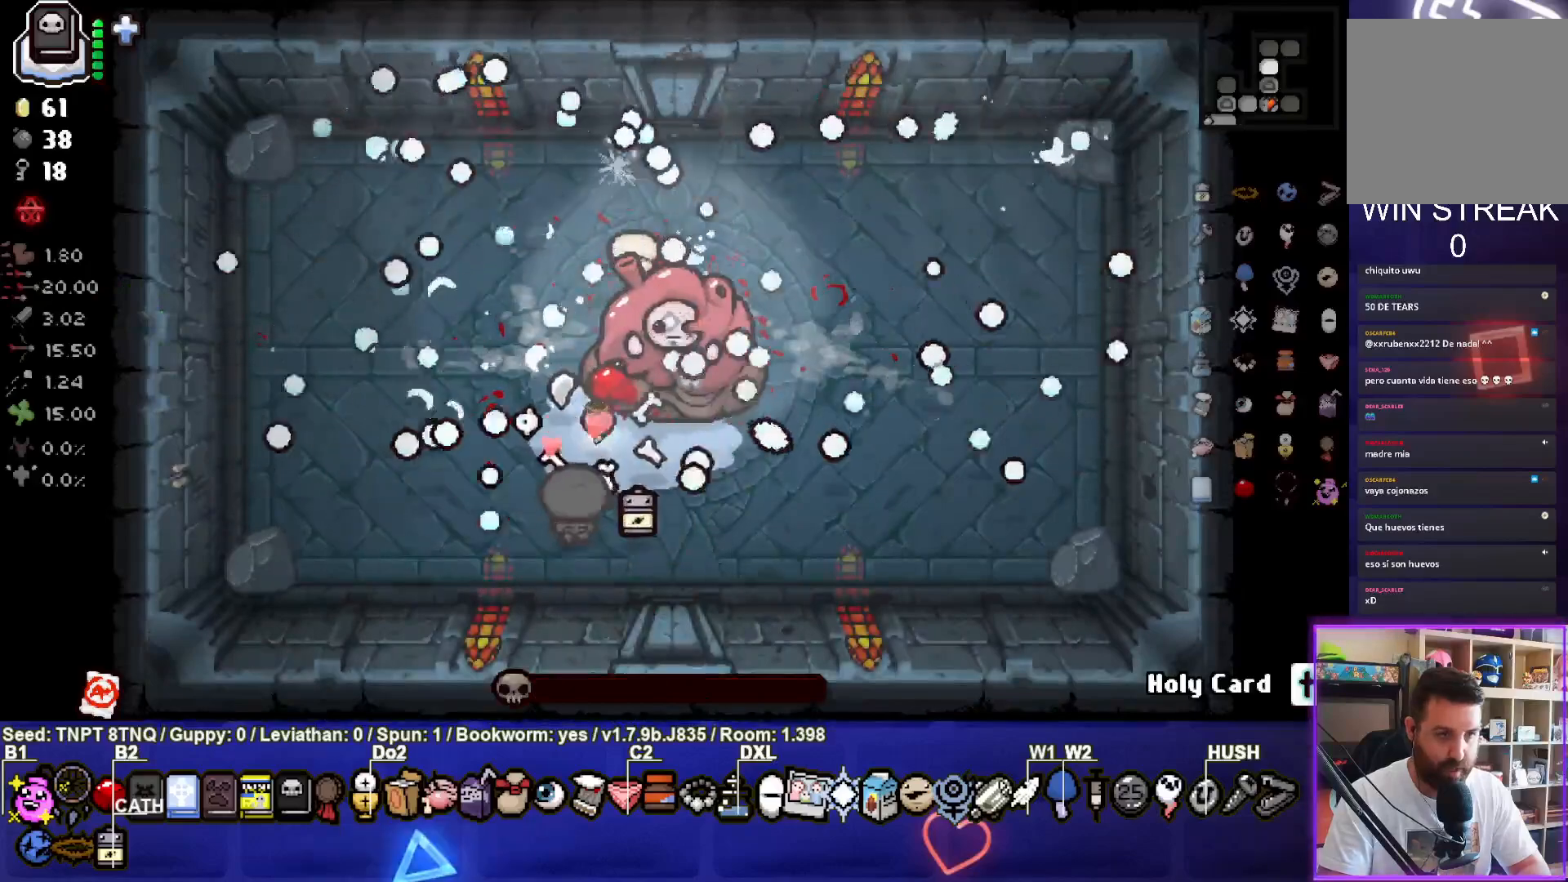
{"buttons": [], "left_stick": "center", "right_stick": "center", "events": [[300, "left_stick", "center"]]}